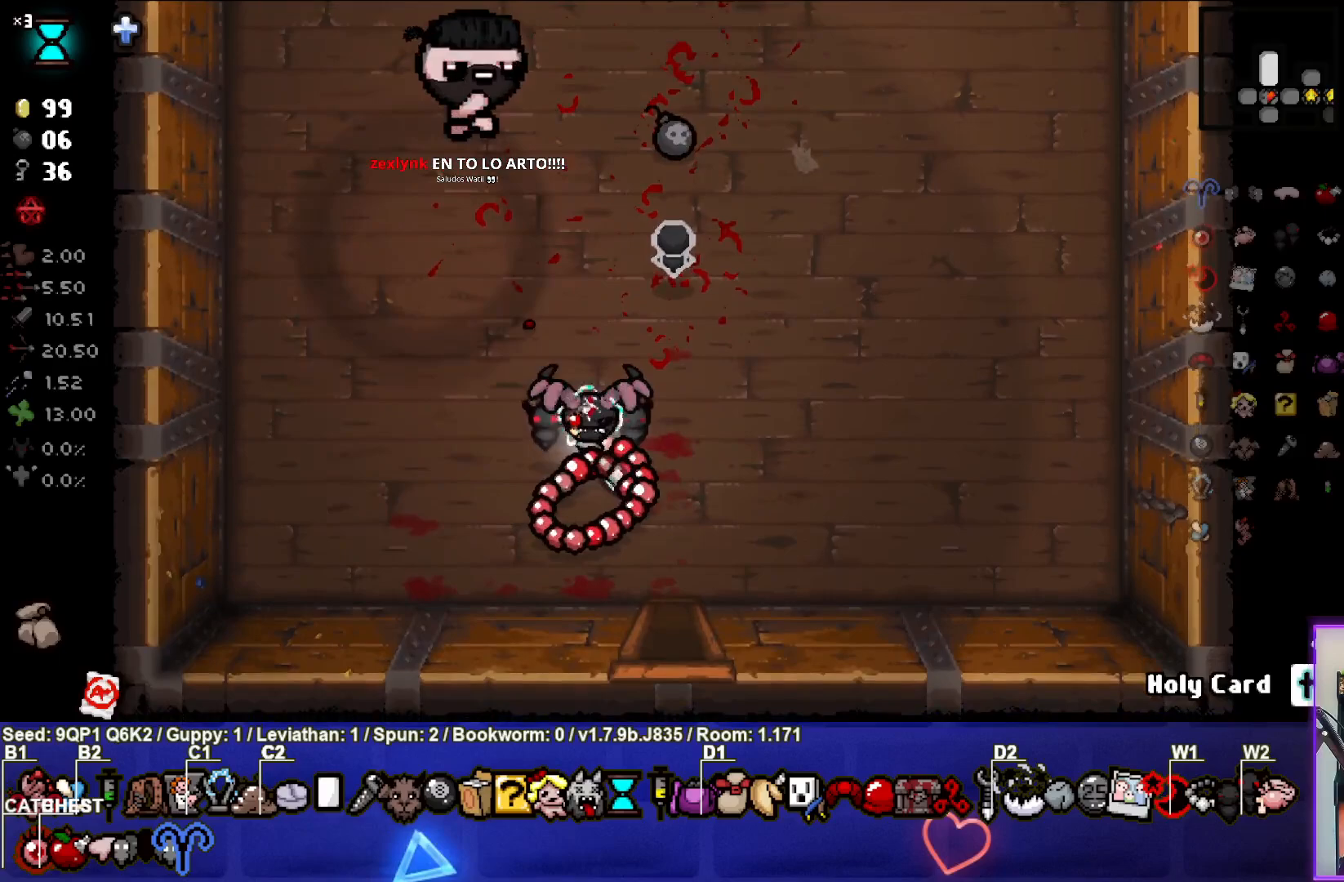
Gameplay with a controller (PlayStation layout); each line is a JSON object with the inputs held at the frame after it. "events" lists button and stick changes between this image and that frame as [ms after this image, input, new state], when the widget could be followed in between.
{"buttons": [], "left_stick": "center", "right_stick": "center", "events": []}
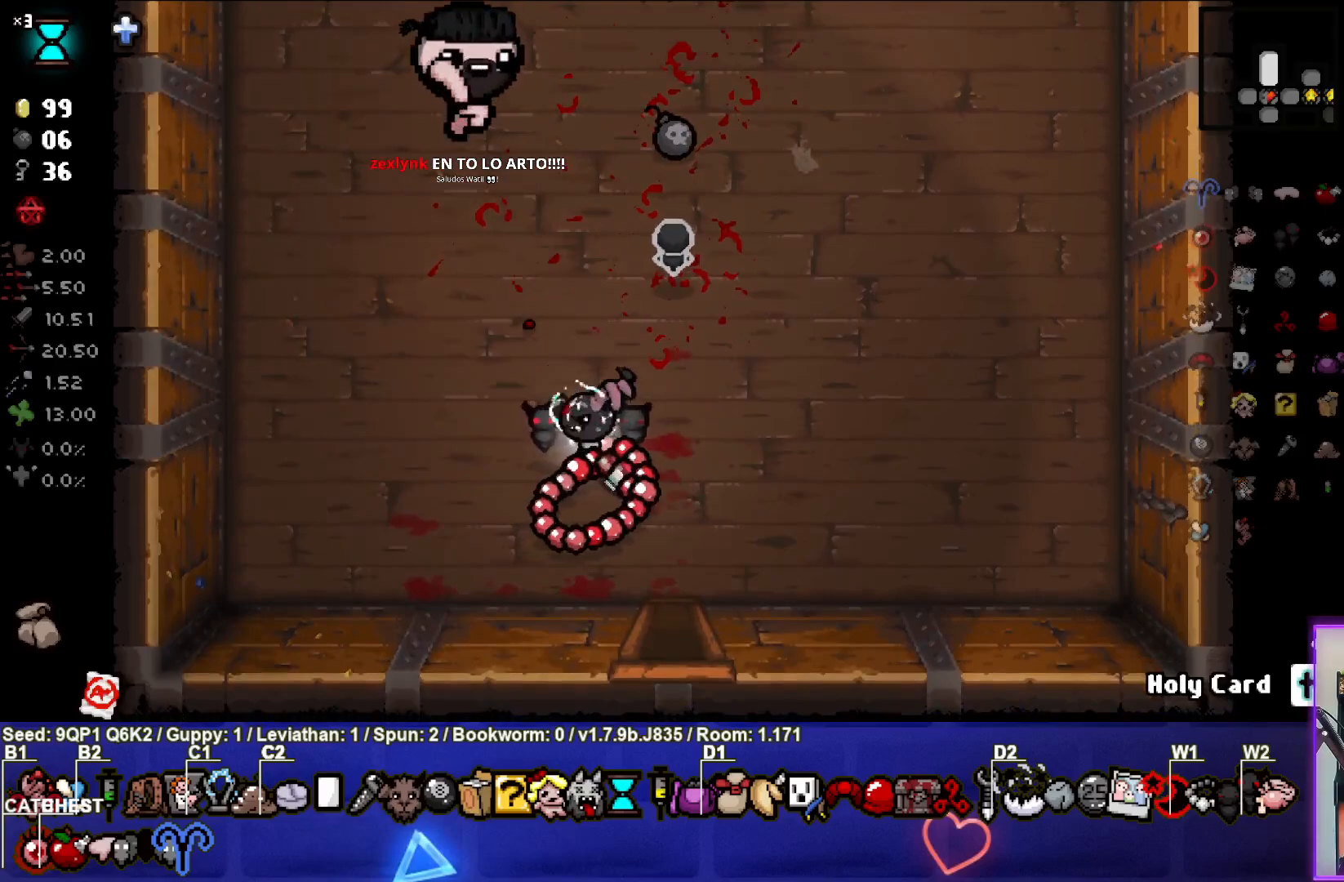
{"buttons": [], "left_stick": "up-left", "right_stick": "center", "events": [[33, "left_stick", "up-left"], [233, "left_stick", "center"], [333, "left_stick", "up-left"]]}
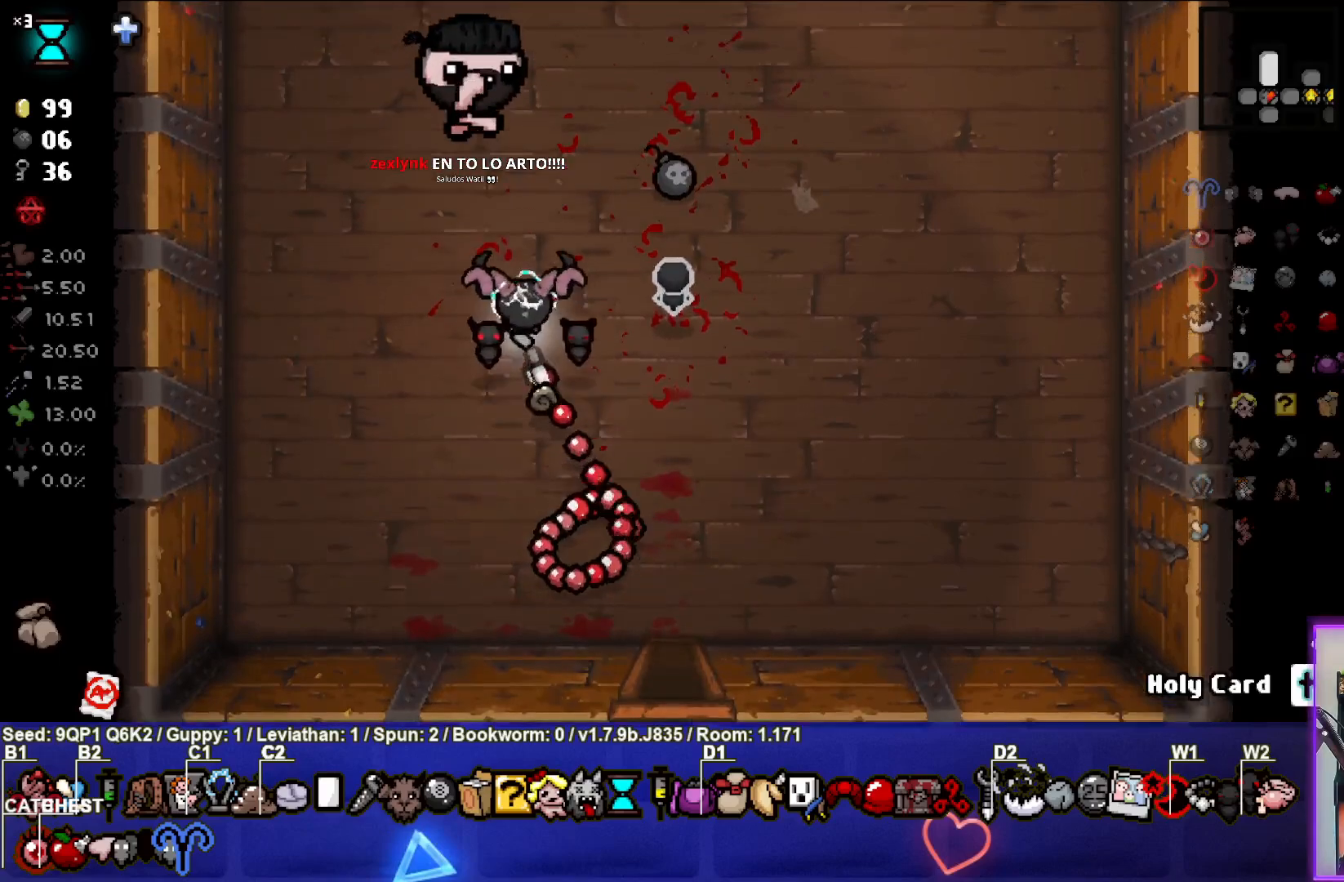
{"buttons": [], "left_stick": "right", "right_stick": "center", "events": [[67, "left_stick", "center"], [250, "left_stick", "up"], [383, "left_stick", "right"]]}
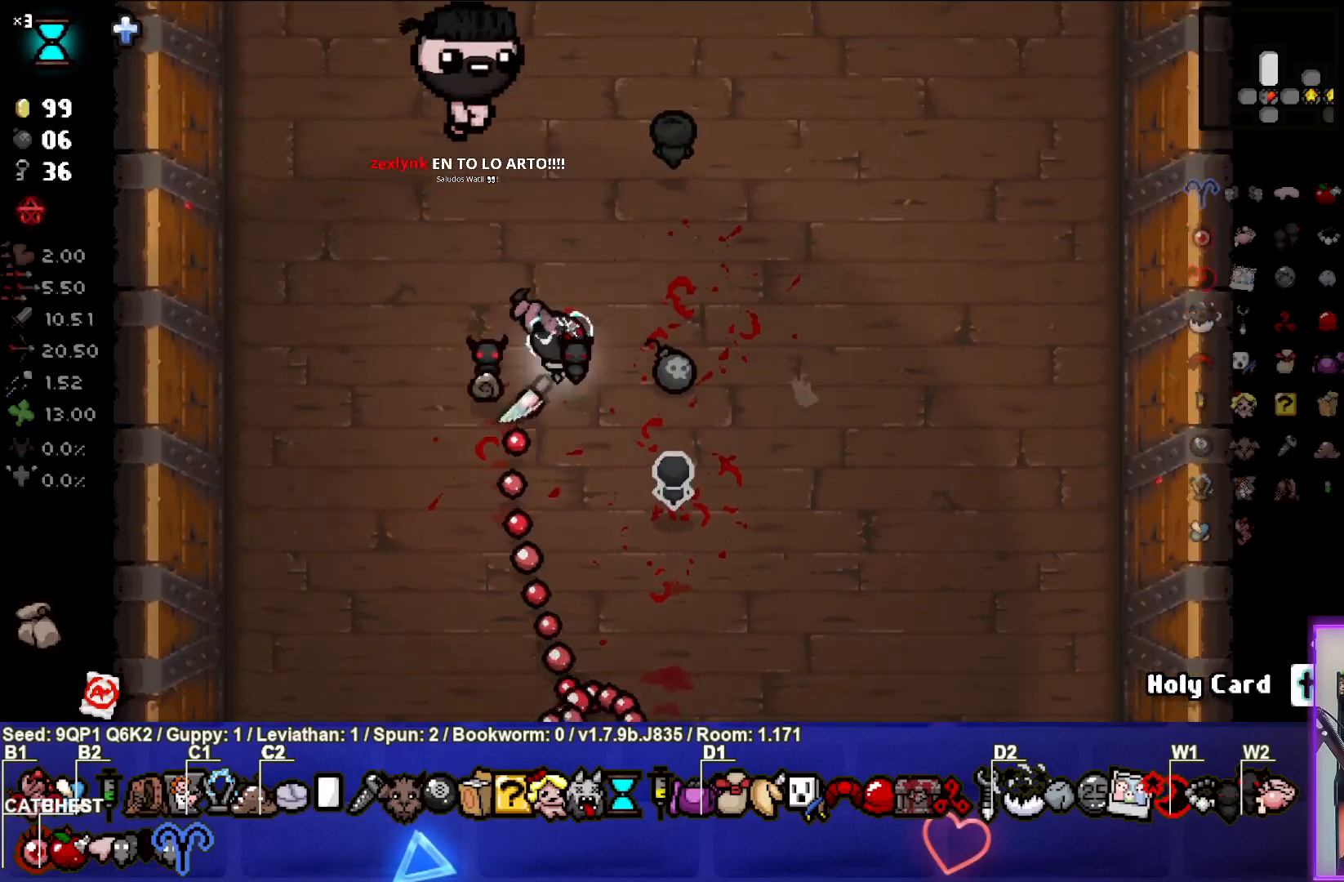
{"buttons": [], "left_stick": "center", "right_stick": "center", "events": [[200, "left_stick", "center"], [350, "left_stick", "left"], [500, "left_stick", "center"]]}
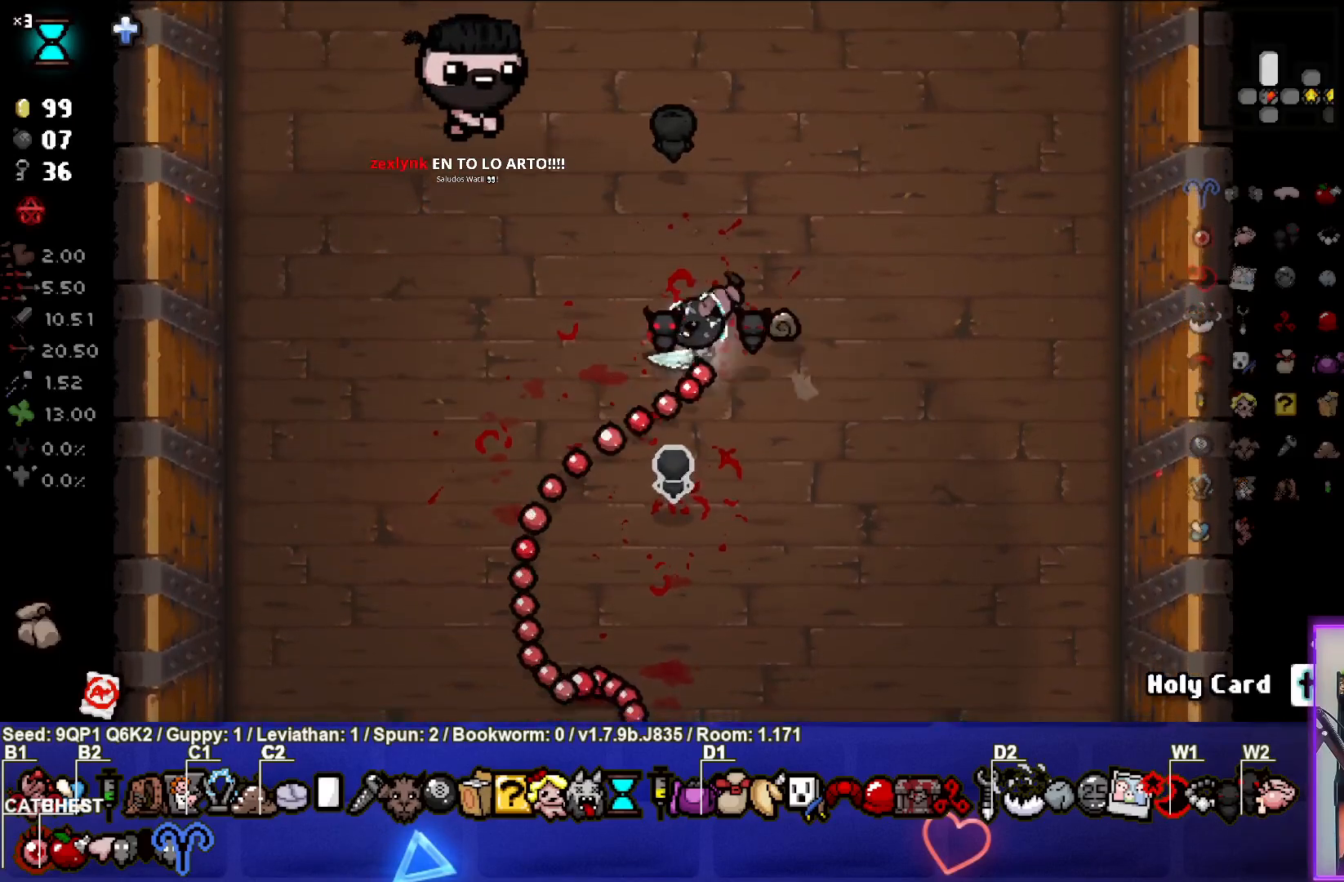
{"buttons": [], "left_stick": "center", "right_stick": "center", "events": []}
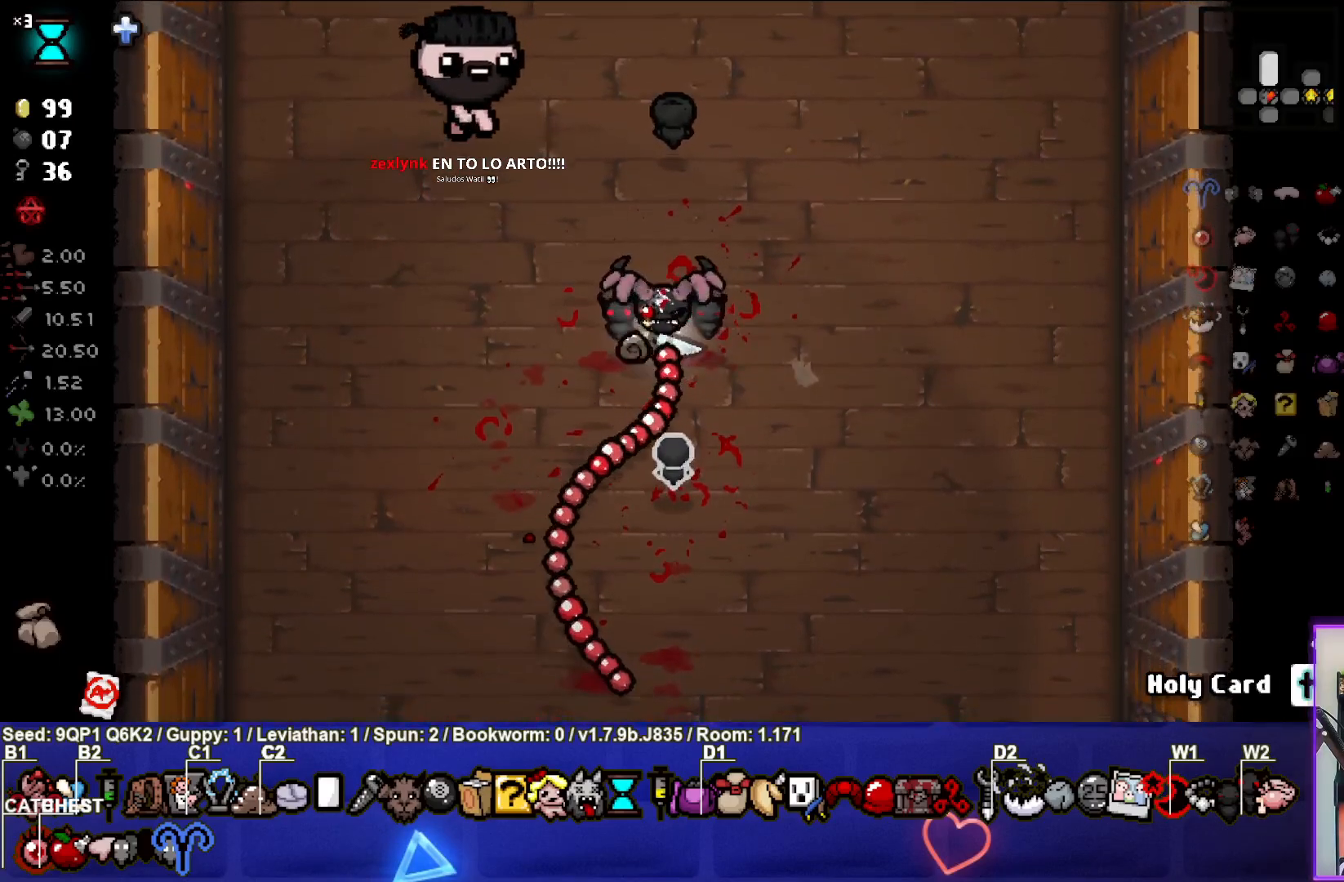
{"buttons": [], "left_stick": "center", "right_stick": "center", "events": []}
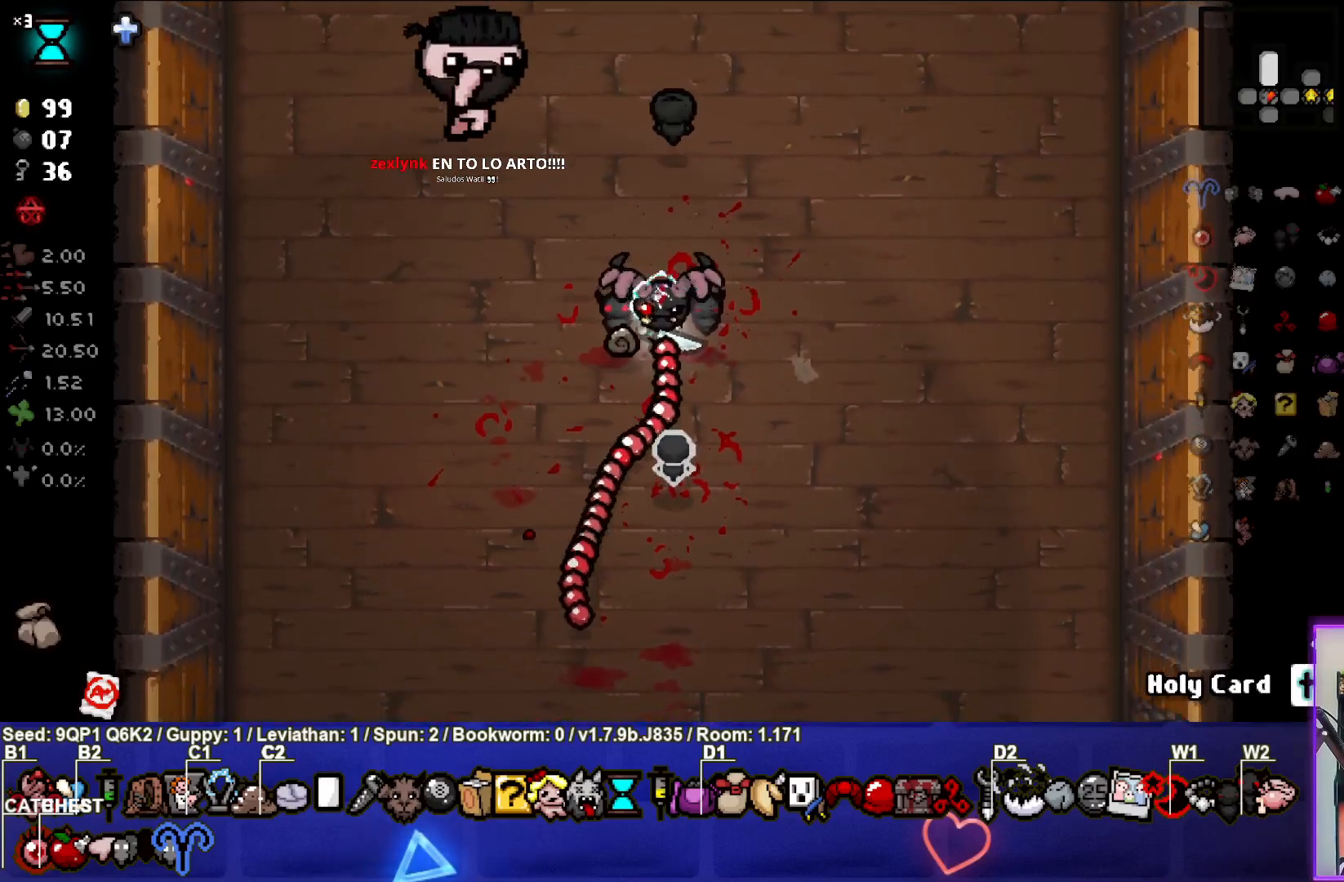
{"buttons": [], "left_stick": "center", "right_stick": "center", "events": [[50, "left_stick", "left"], [100, "left_stick", "up-left"], [267, "left_stick", "center"]]}
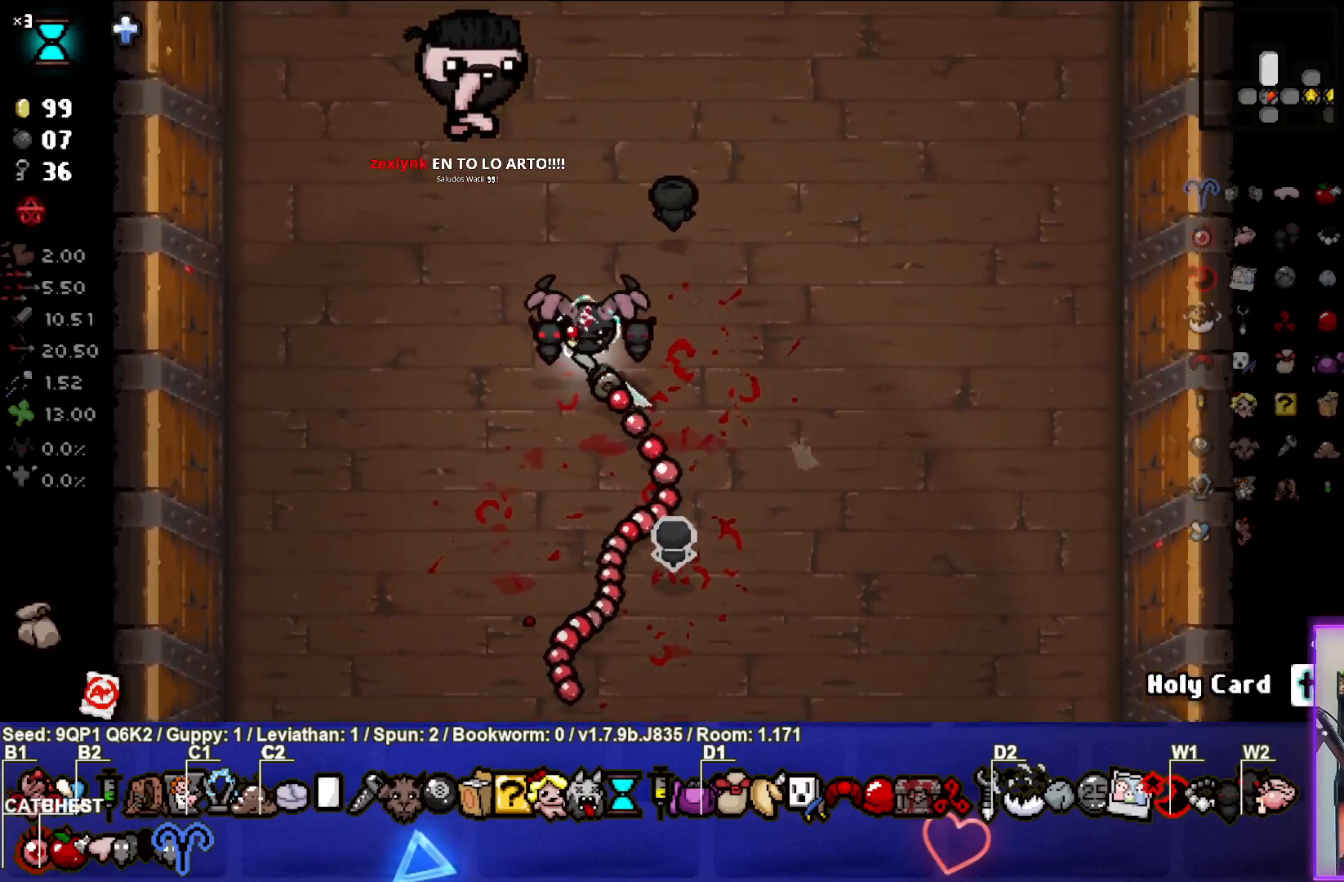
{"buttons": [], "left_stick": "center", "right_stick": "center", "events": []}
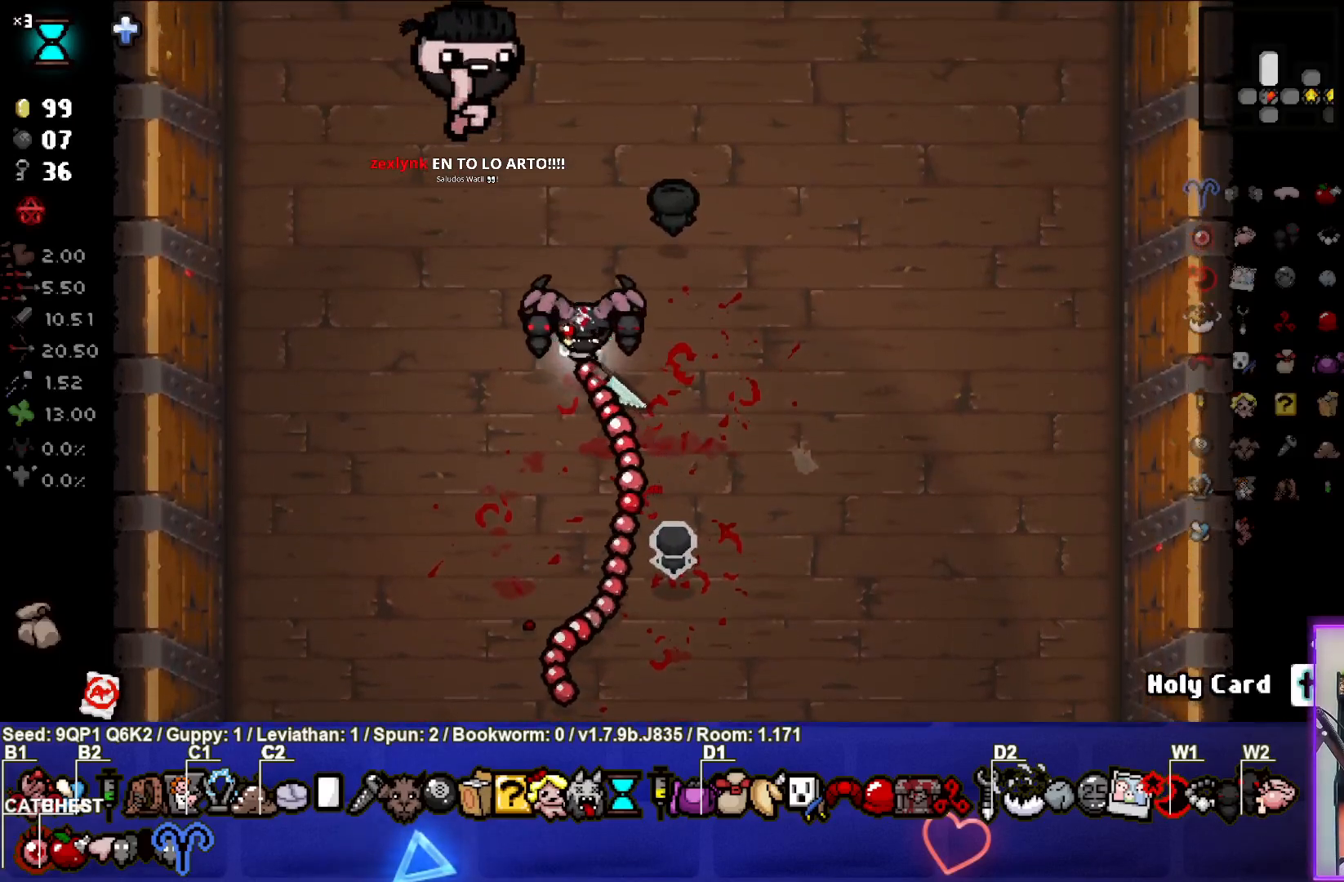
{"buttons": [], "left_stick": "up-left", "right_stick": "center", "events": [[450, "left_stick", "up-left"]]}
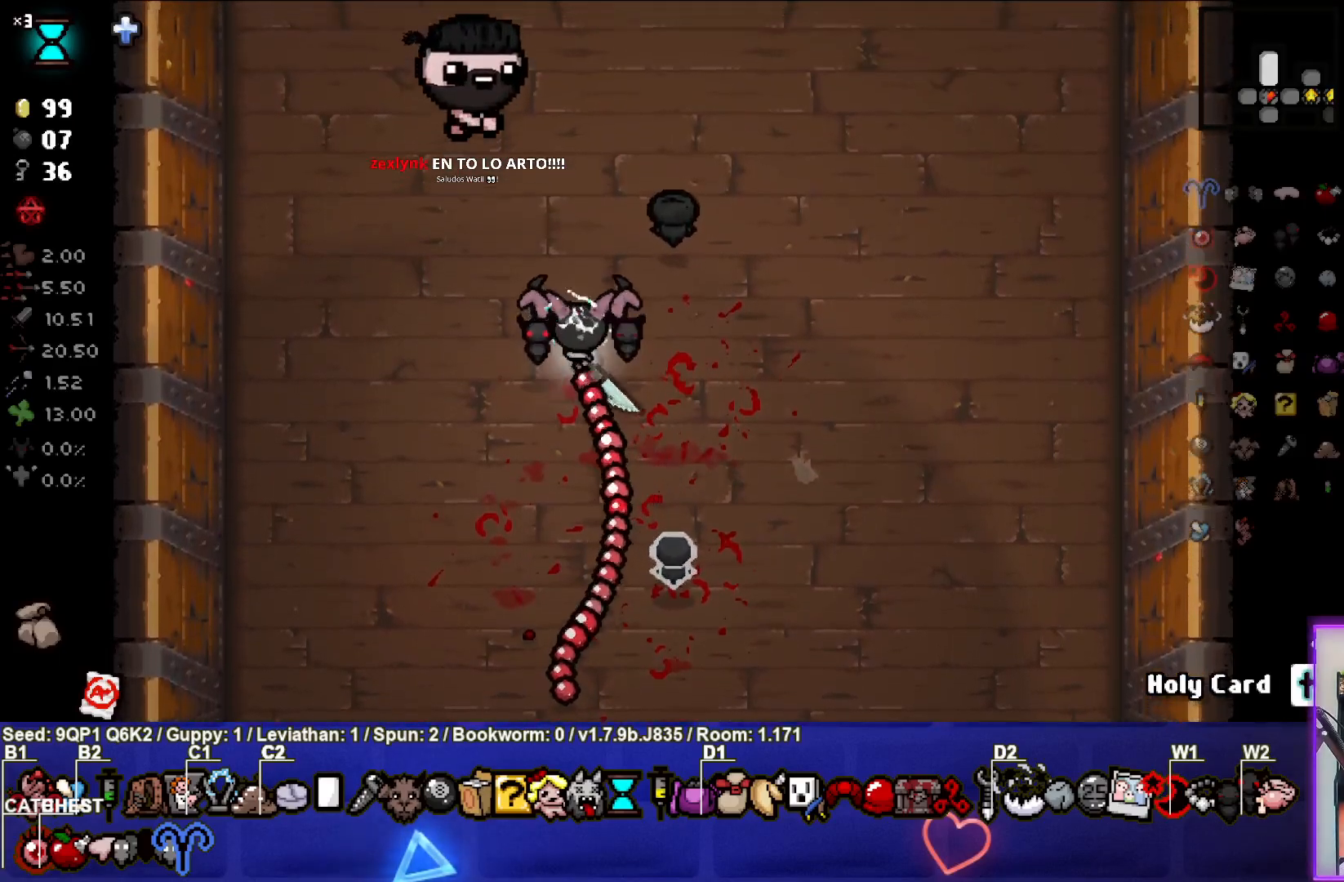
{"buttons": [], "left_stick": "right", "right_stick": "center", "events": [[200, "left_stick", "up"], [300, "left_stick", "up-right"], [433, "left_stick", "right"]]}
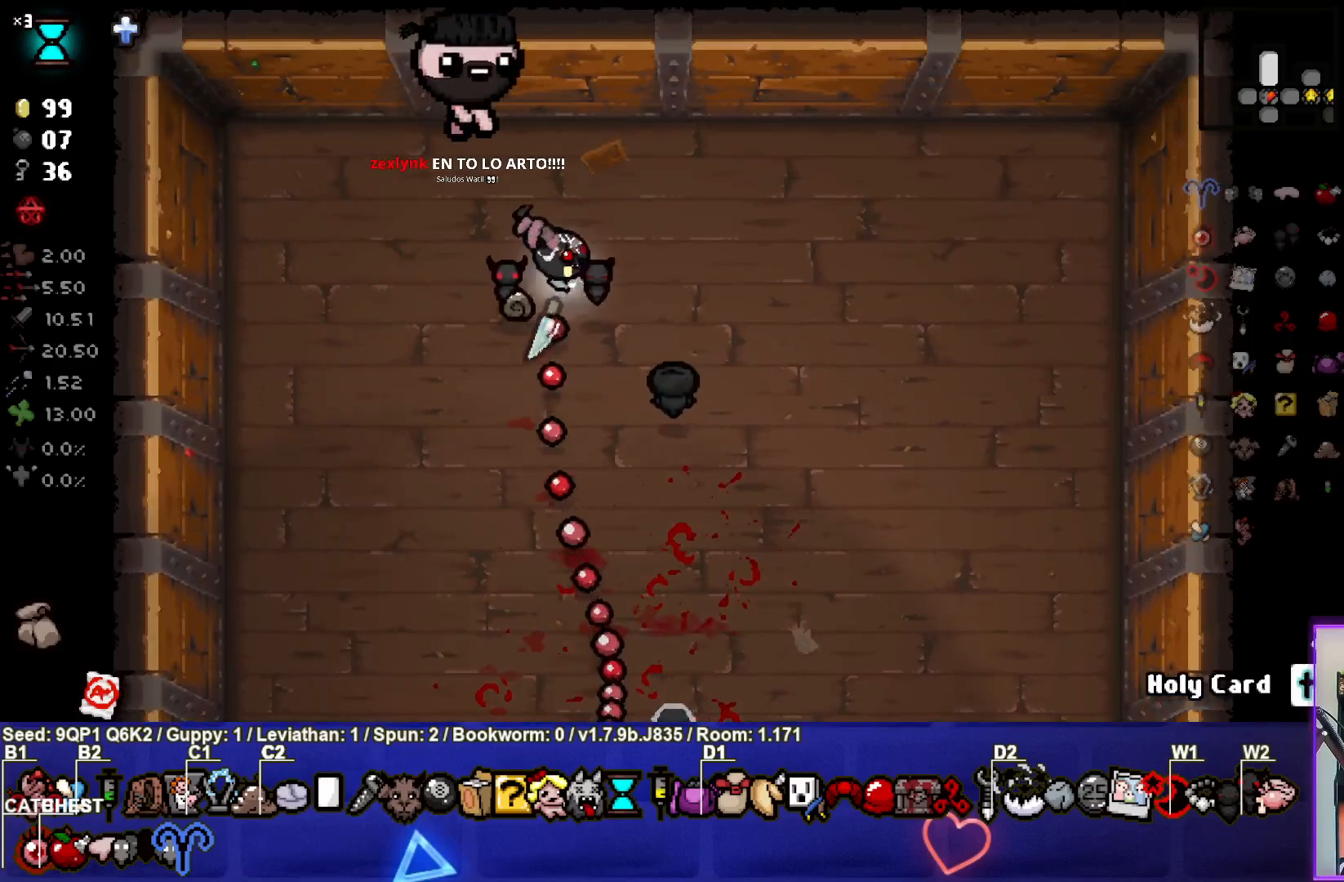
{"buttons": [], "left_stick": "down", "right_stick": "center", "events": [[150, "left_stick", "down-right"], [450, "left_stick", "down"]]}
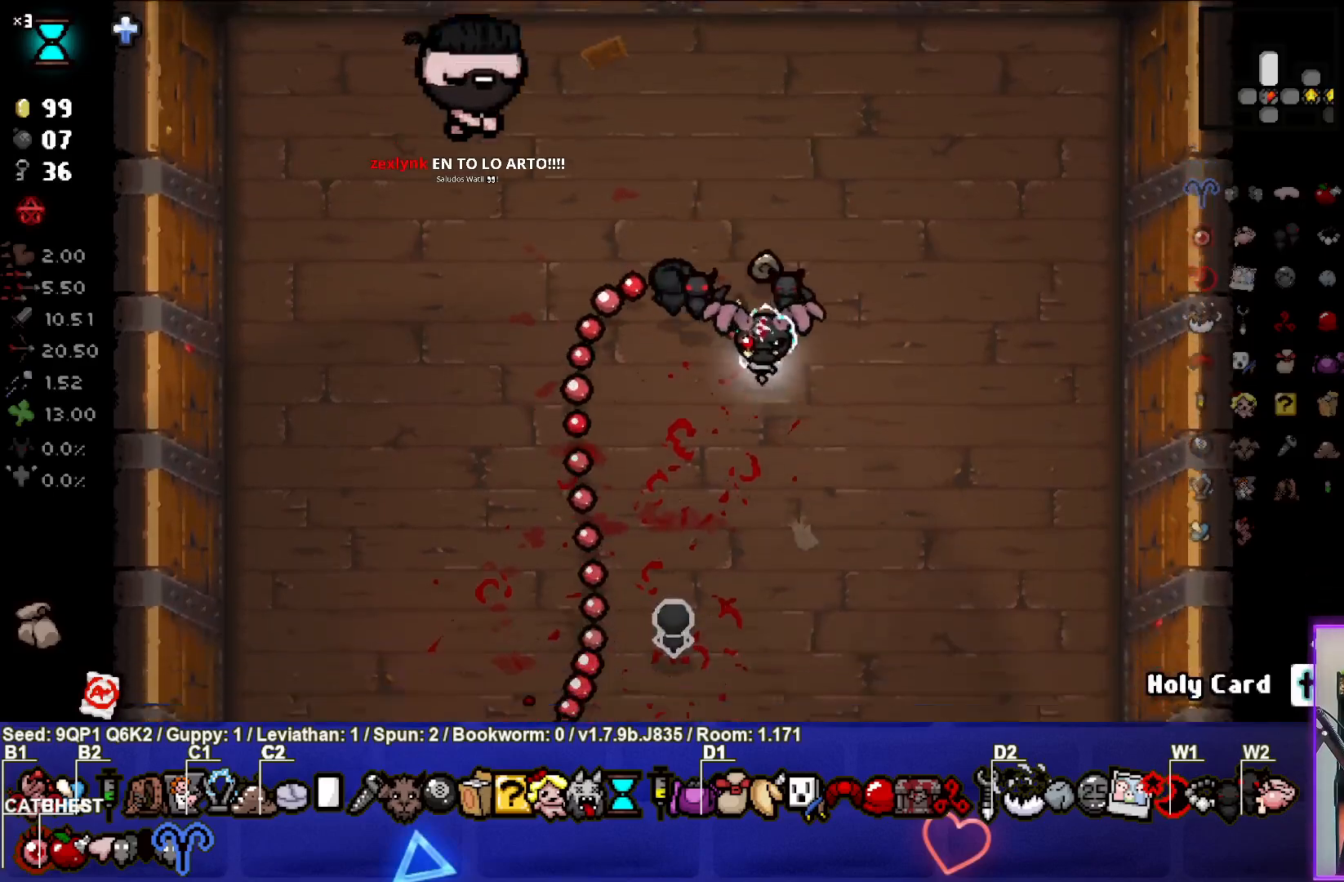
{"buttons": [], "left_stick": "down", "right_stick": "center", "events": []}
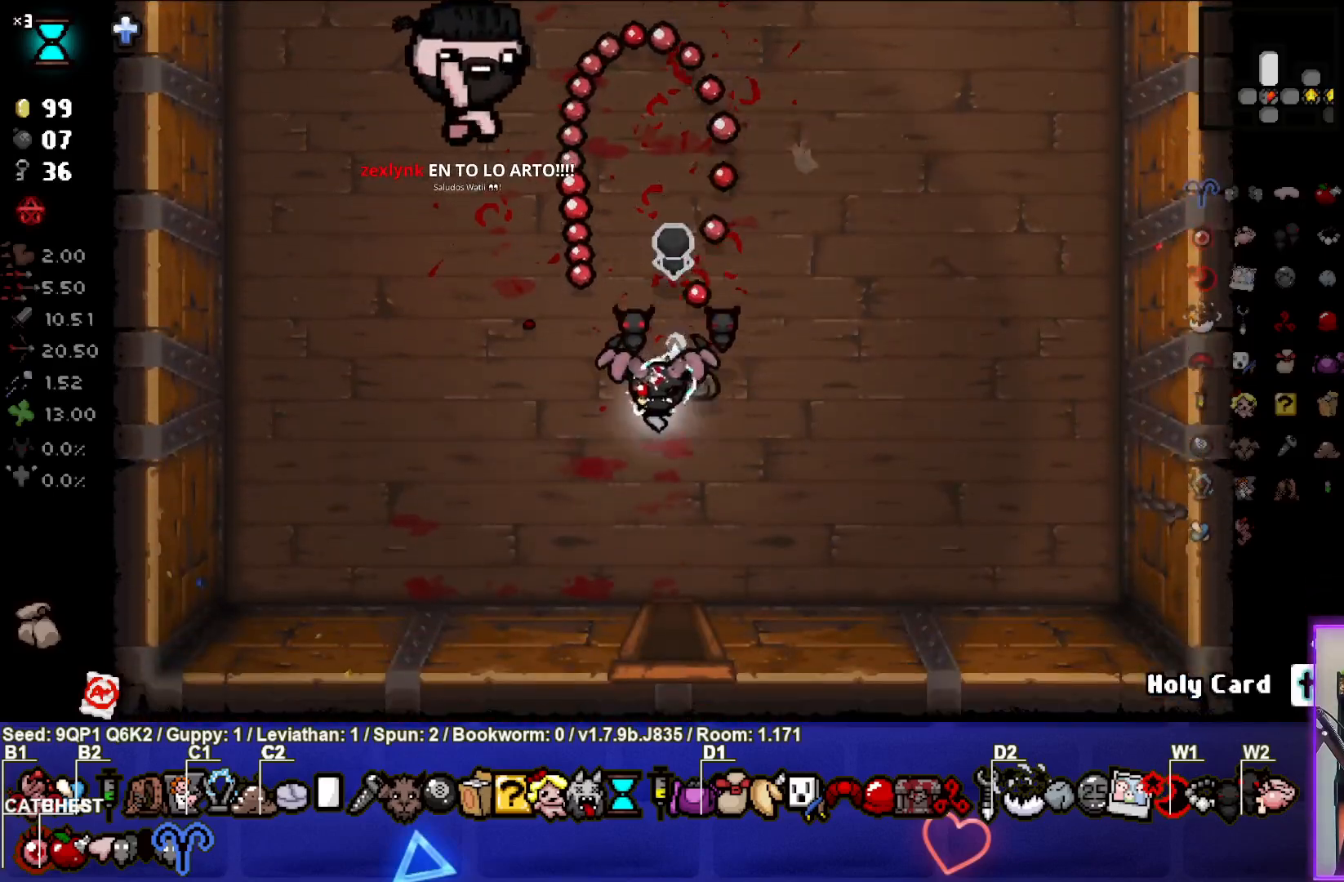
{"buttons": [], "left_stick": "center", "right_stick": "center", "events": [[483, "left_stick", "center"]]}
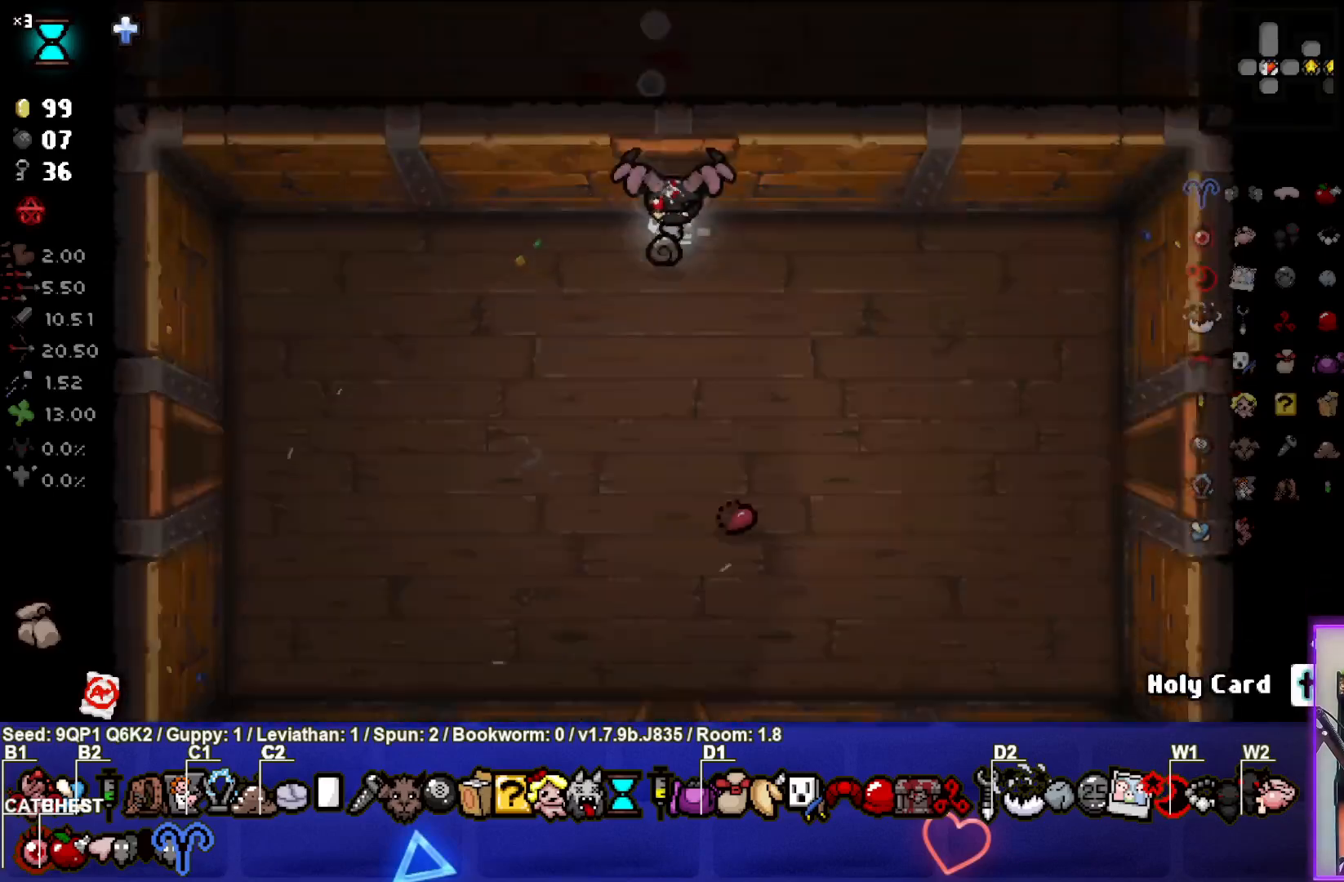
{"buttons": [], "left_stick": "down-right", "right_stick": "center", "events": [[383, "left_stick", "down-right"]]}
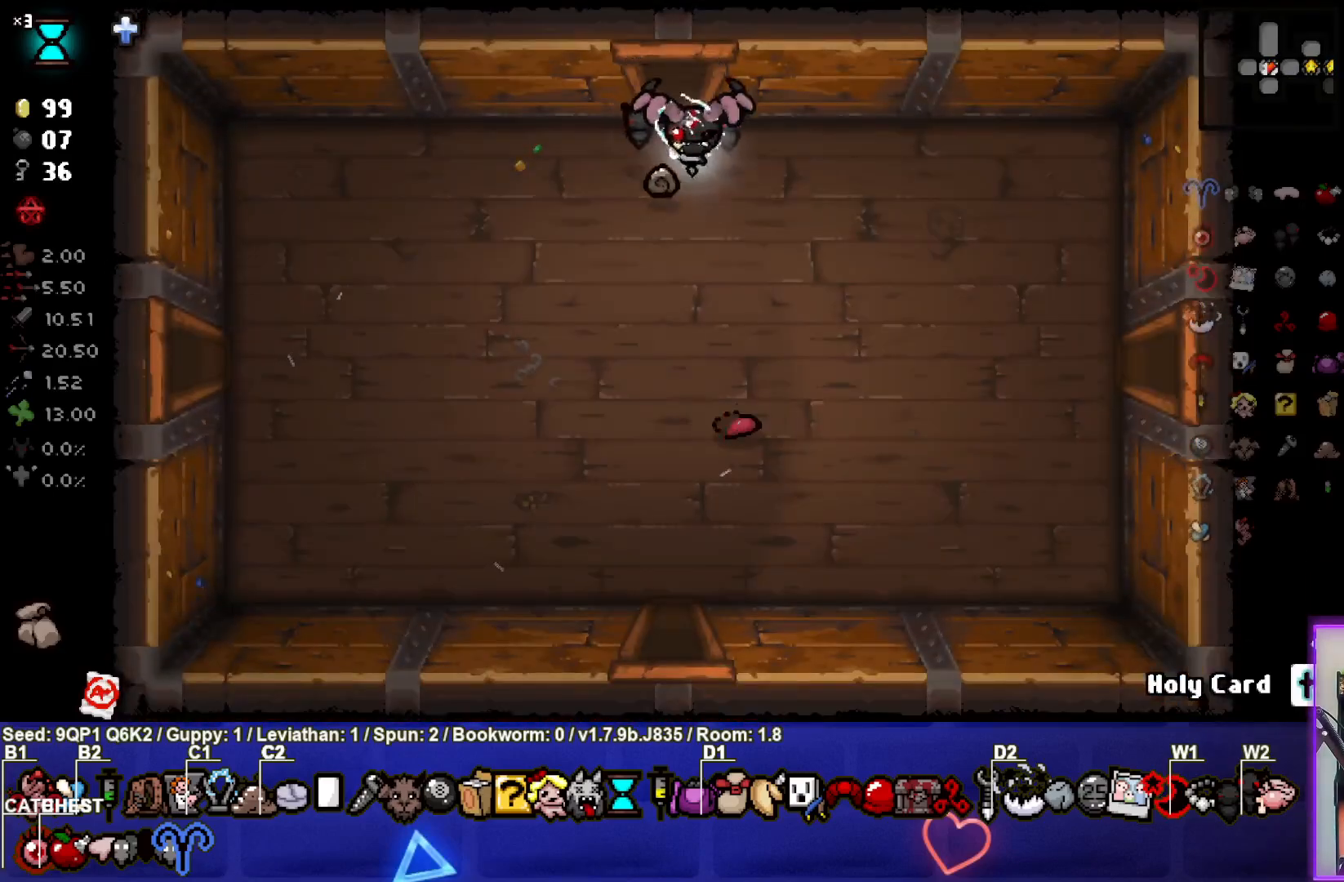
{"buttons": [], "left_stick": "down-left", "right_stick": "center", "events": [[267, "left_stick", "down"], [433, "left_stick", "down-left"]]}
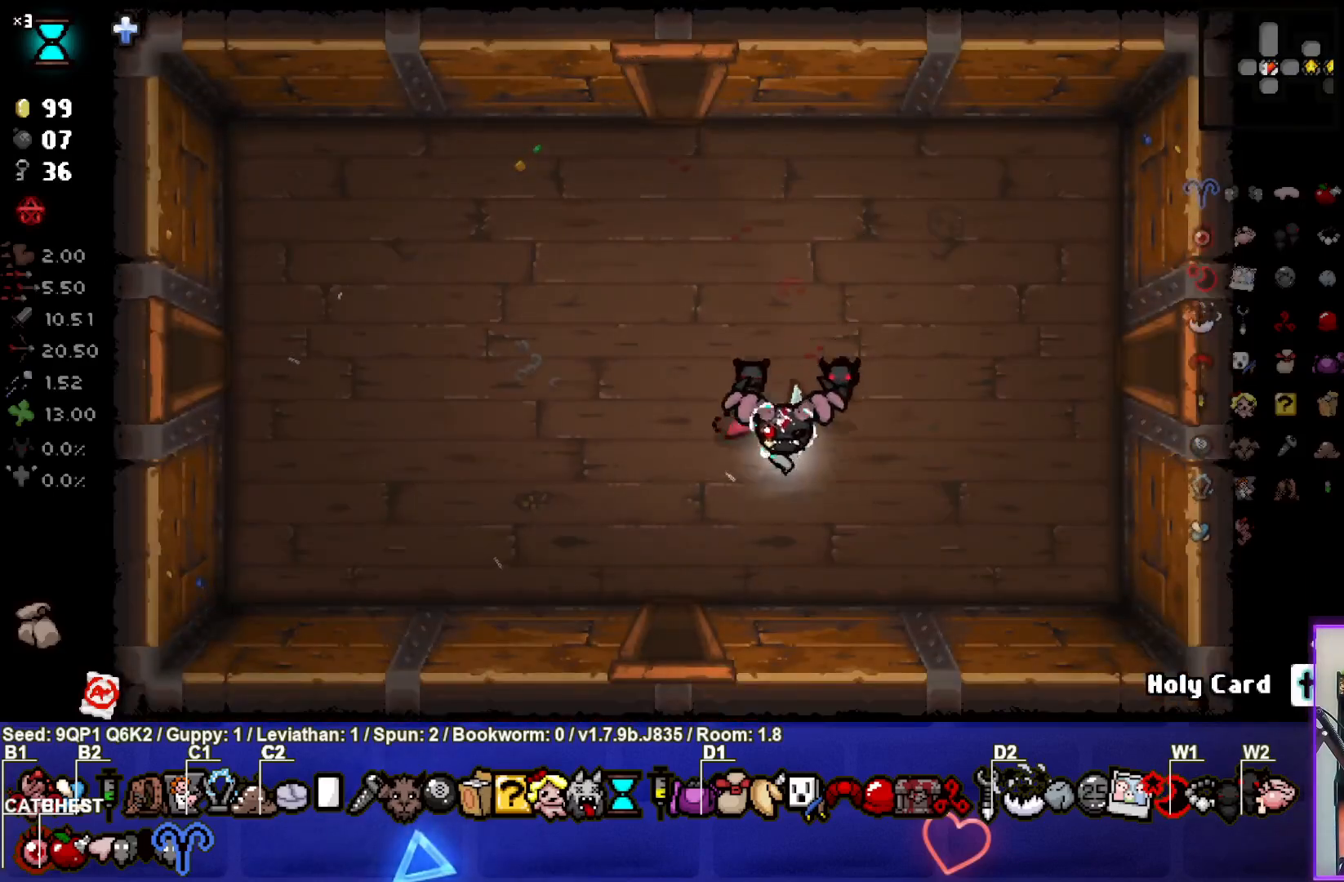
{"buttons": [], "left_stick": "down", "right_stick": "center", "events": [[250, "left_stick", "down"]]}
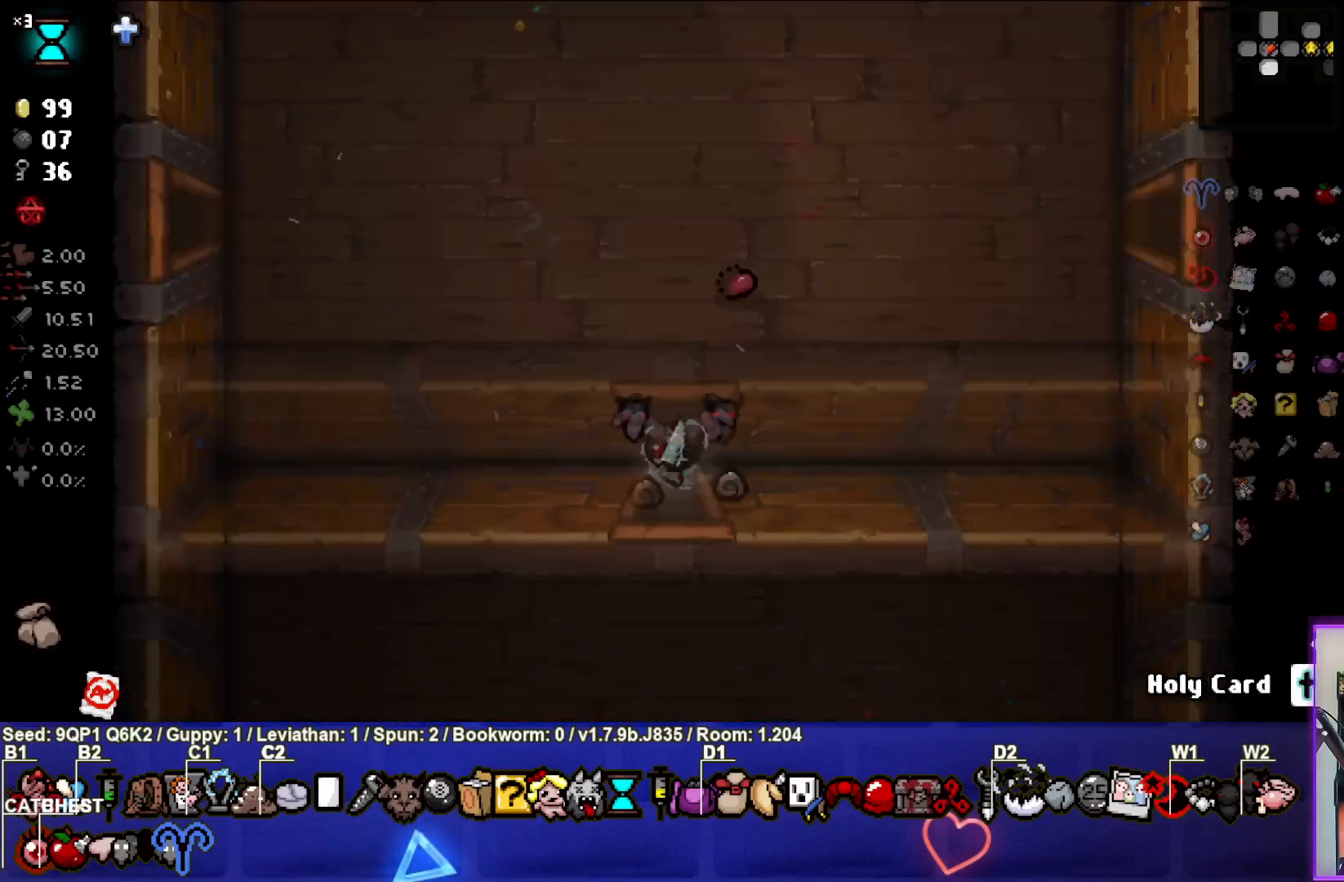
{"buttons": [], "left_stick": "down-right", "right_stick": "center", "events": [[17, "left_stick", "center"], [167, "left_stick", "down-right"]]}
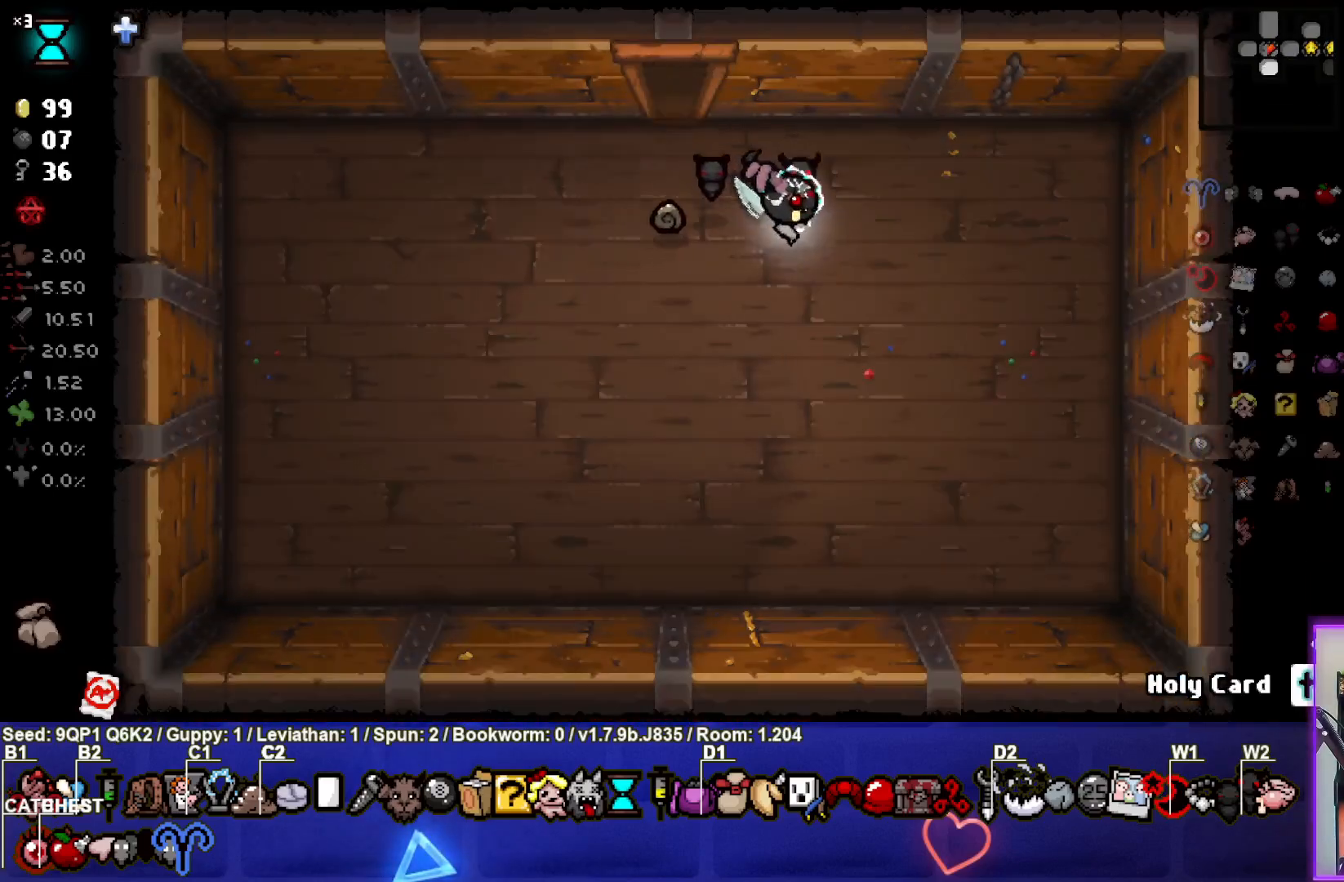
{"buttons": [], "left_stick": "left", "right_stick": "center", "events": [[267, "left_stick", "down-left"], [433, "left_stick", "left"]]}
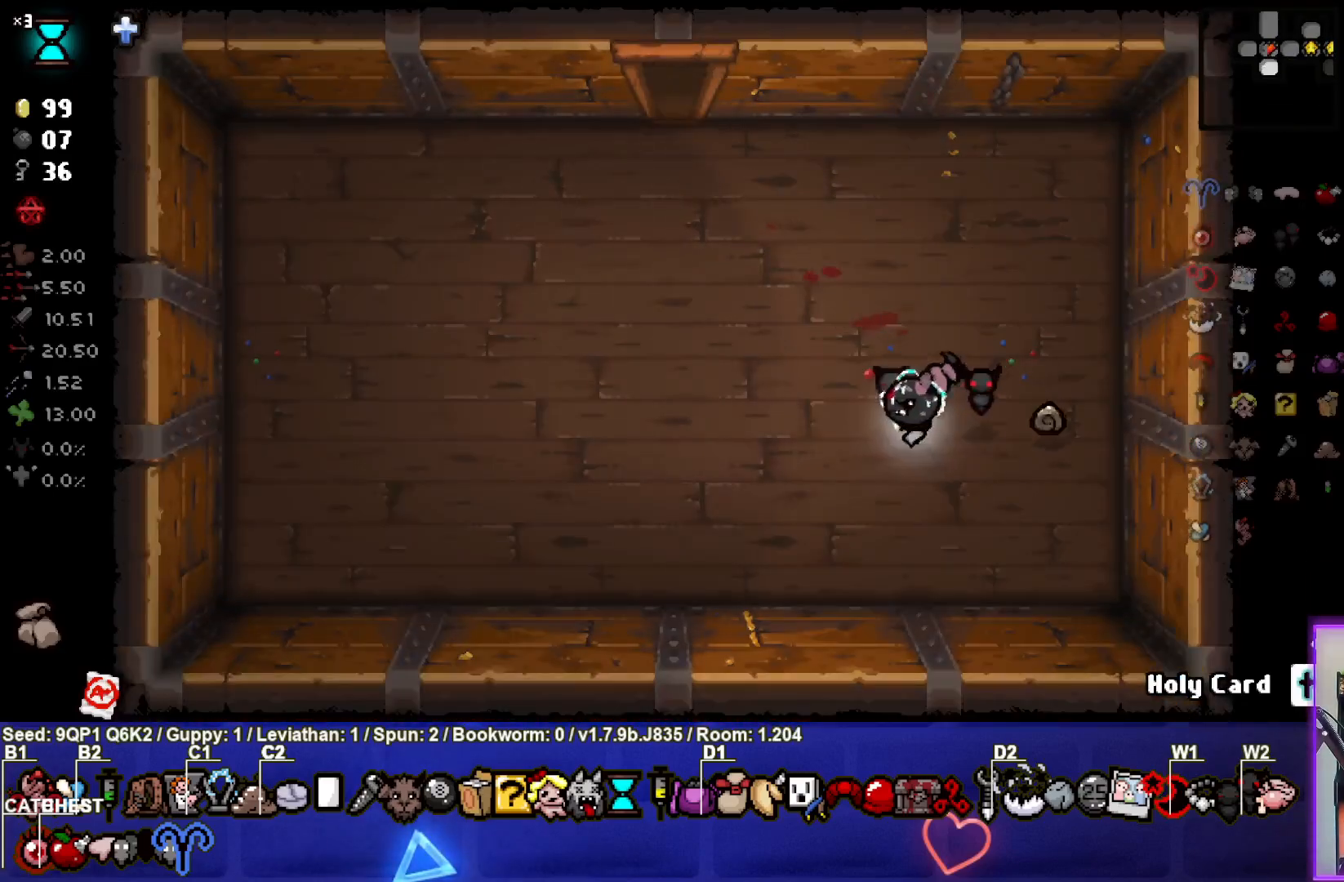
{"buttons": [], "left_stick": "up", "right_stick": "center", "events": [[167, "left_stick", "up-left"], [483, "left_stick", "up"]]}
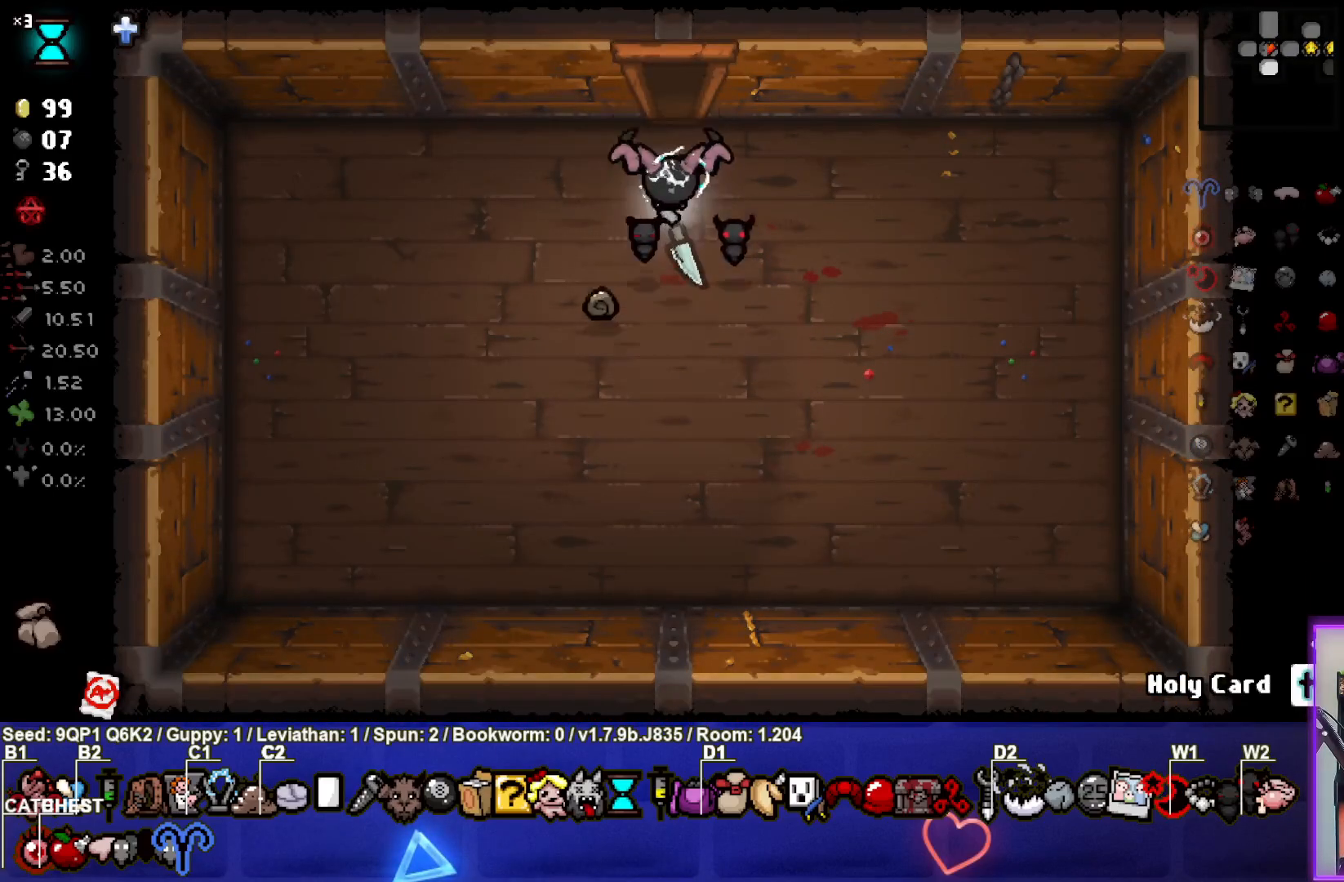
{"buttons": [], "left_stick": "right", "right_stick": "center", "events": [[317, "left_stick", "center"], [417, "left_stick", "right"]]}
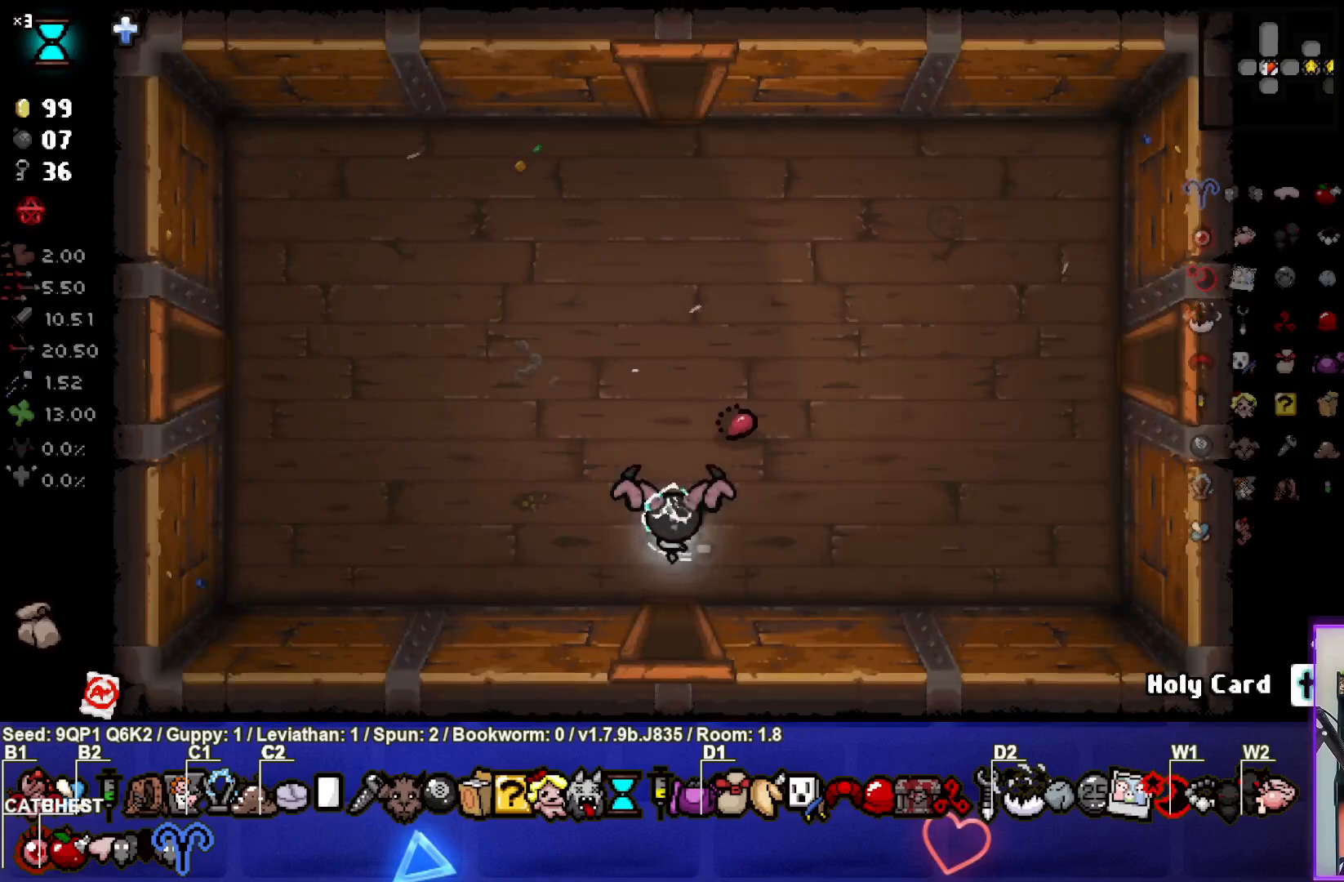
{"buttons": [], "left_stick": "right", "right_stick": "center", "events": []}
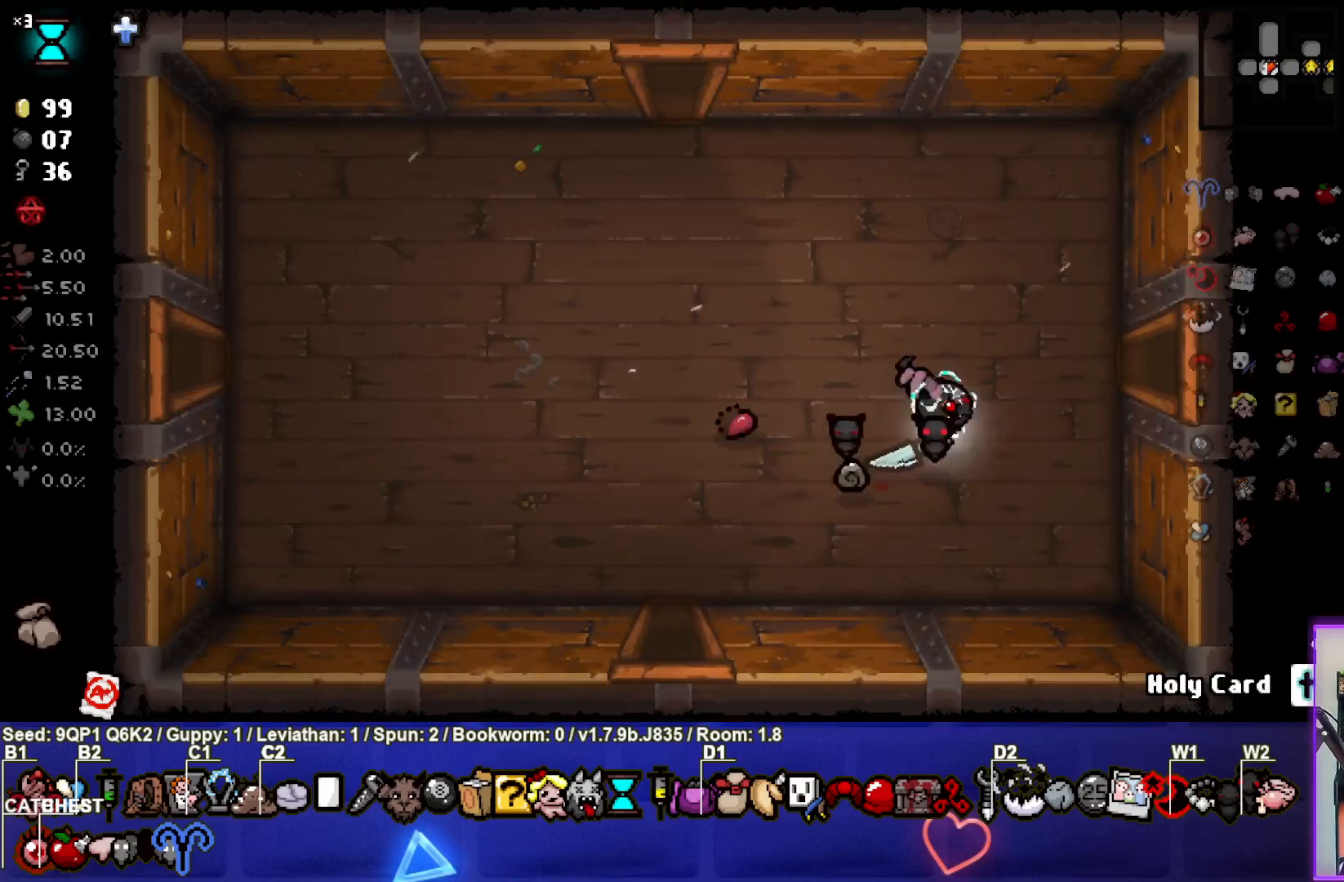
{"buttons": [], "left_stick": "center", "right_stick": "center", "events": [[367, "left_stick", "center"]]}
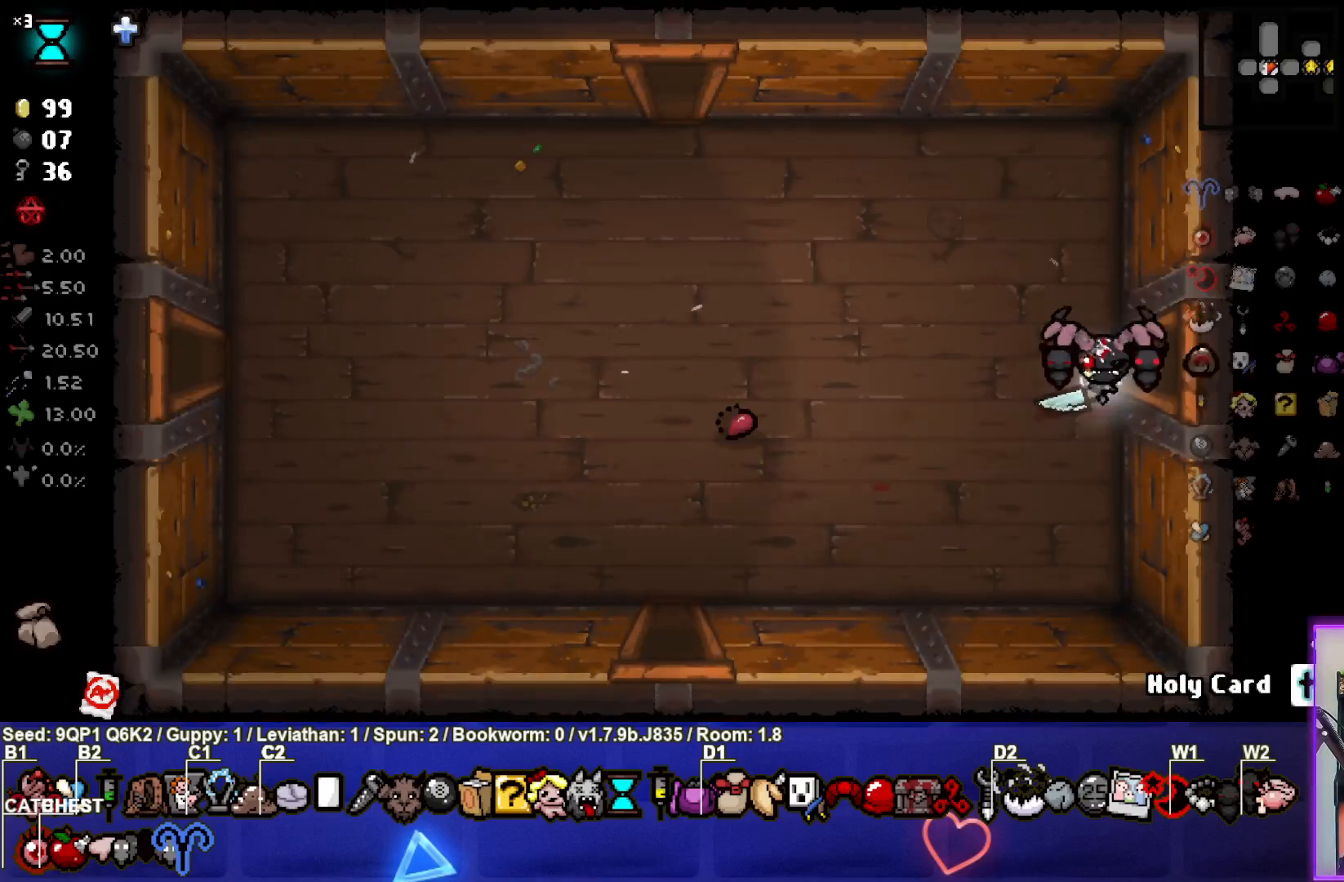
{"buttons": [], "left_stick": "right", "right_stick": "center", "events": [[67, "left_stick", "up-right"], [233, "left_stick", "right"]]}
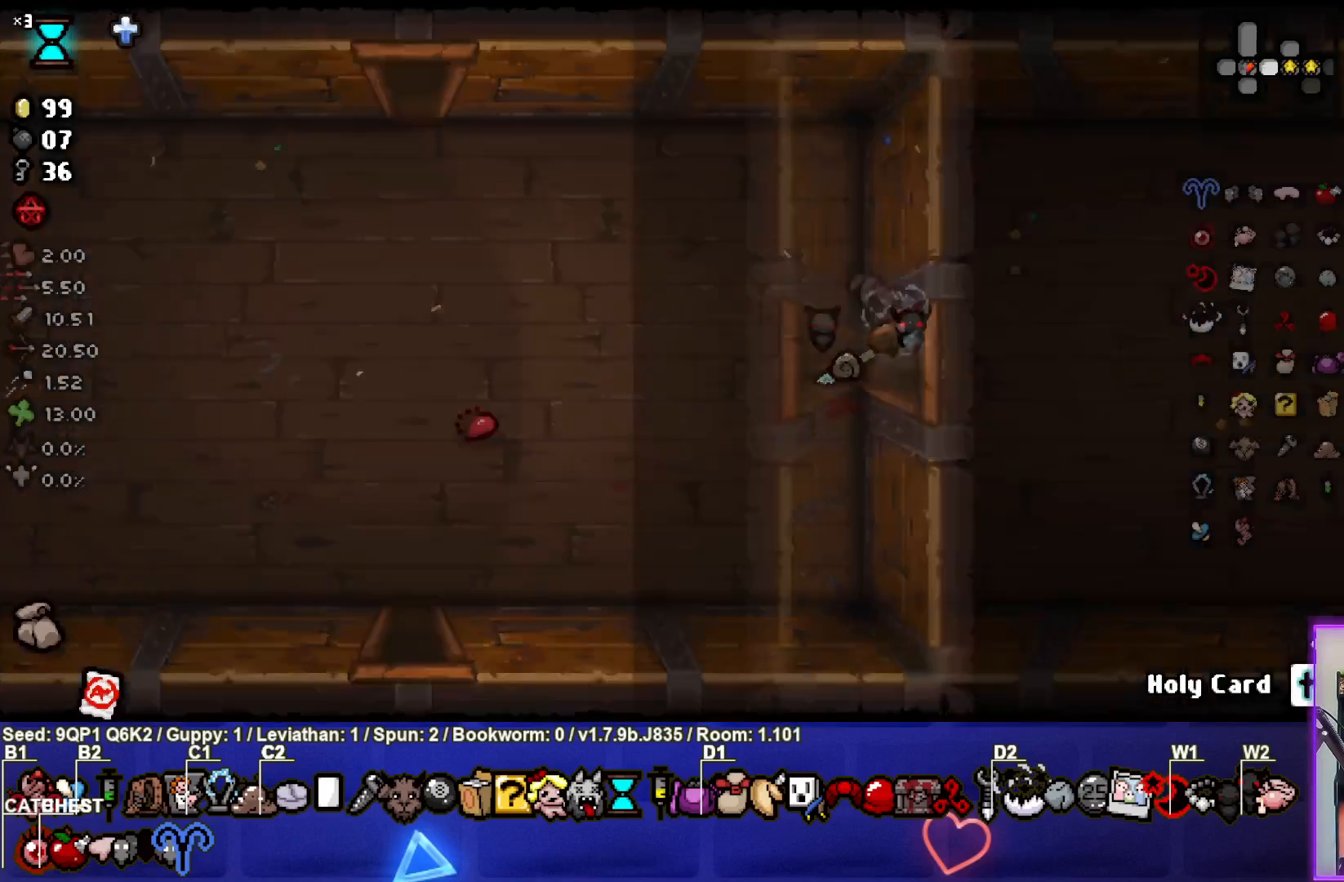
{"buttons": [], "left_stick": "right", "right_stick": "center", "events": [[50, "left_stick", "center"], [250, "left_stick", "right"]]}
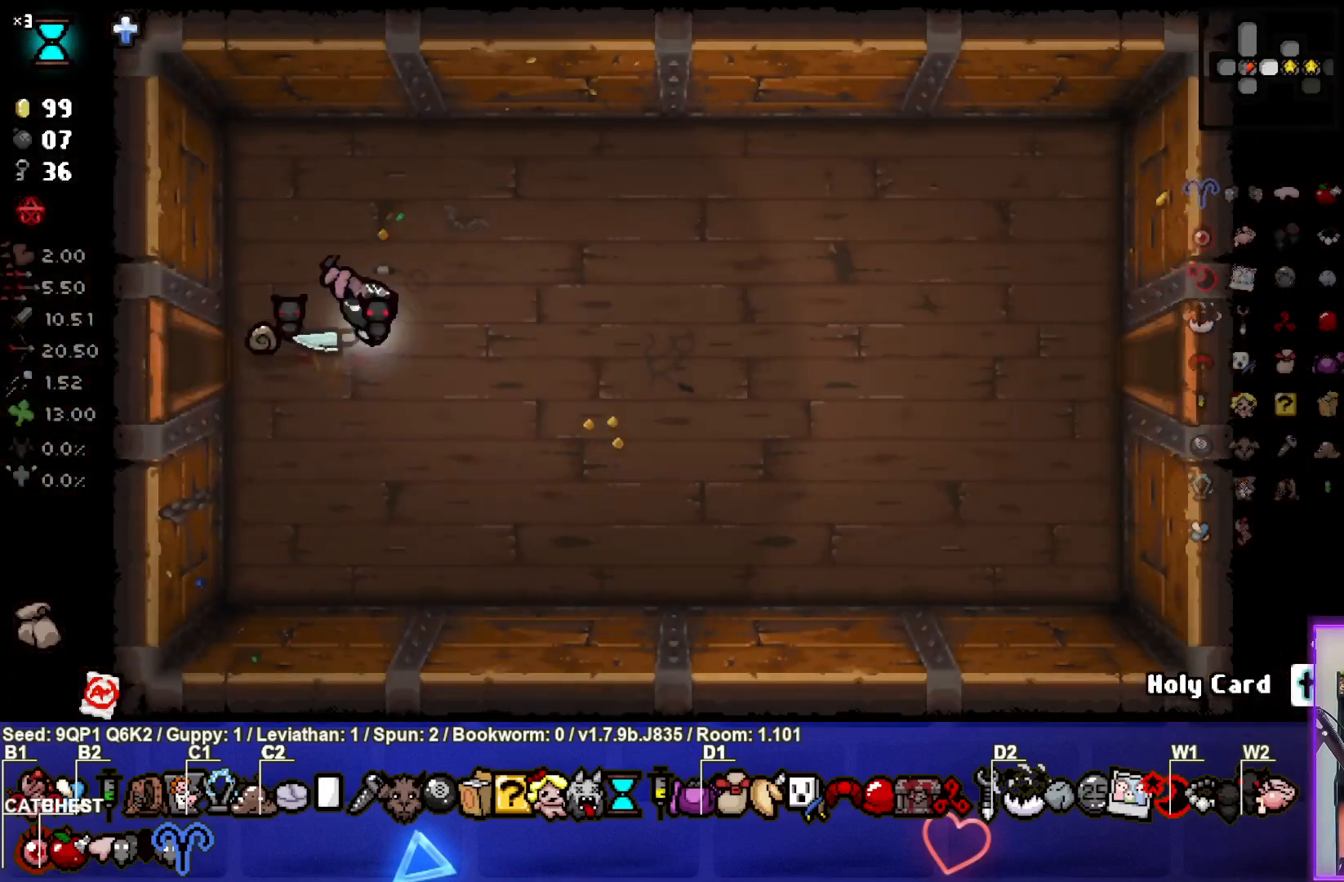
{"buttons": [], "left_stick": "up-right", "right_stick": "center", "events": [[317, "left_stick", "center"], [433, "left_stick", "up-right"]]}
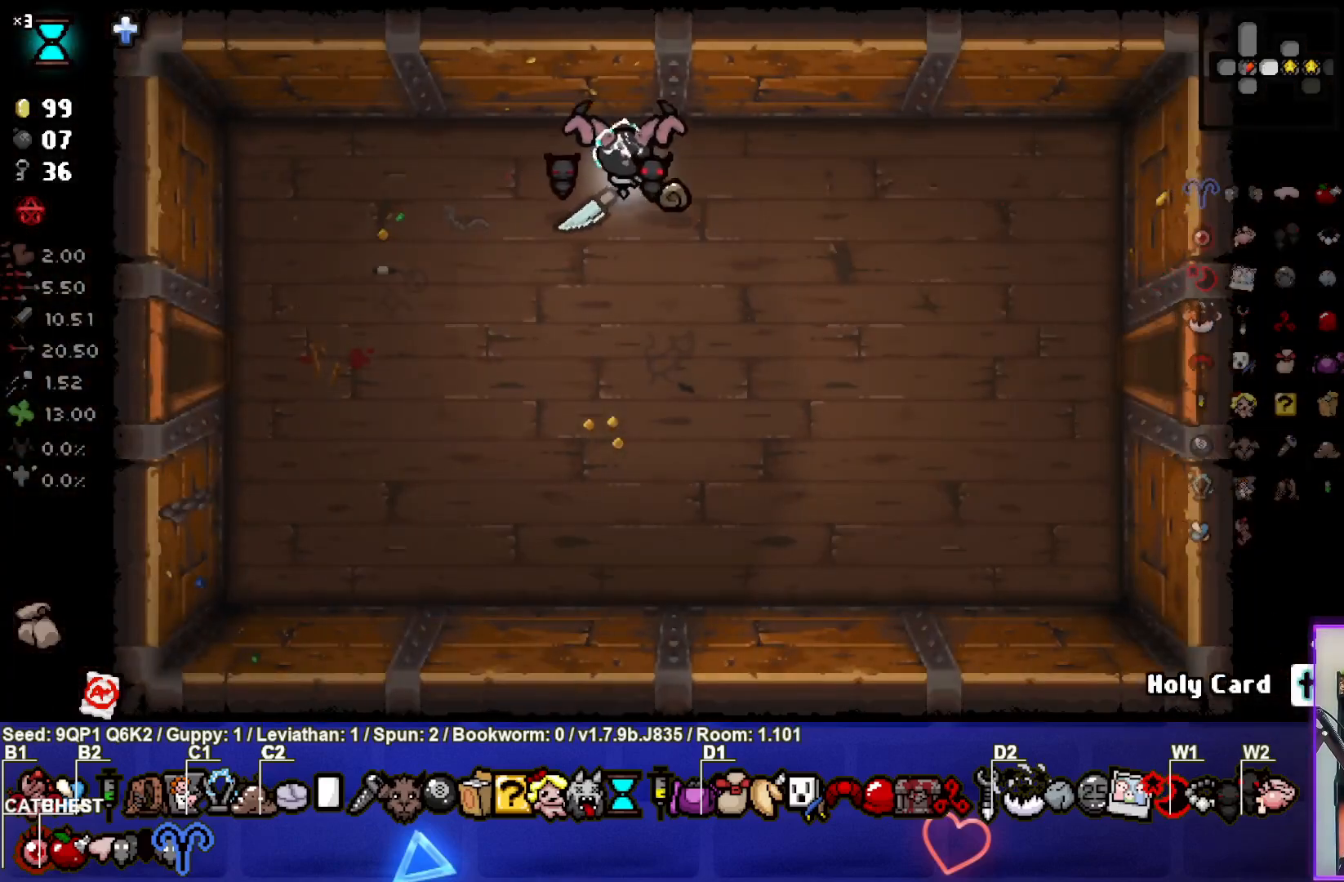
{"buttons": [], "left_stick": "down", "right_stick": "center", "events": [[133, "left_stick", "center"], [217, "left_stick", "down"], [267, "L1", "down"], [400, "L1", "up"]]}
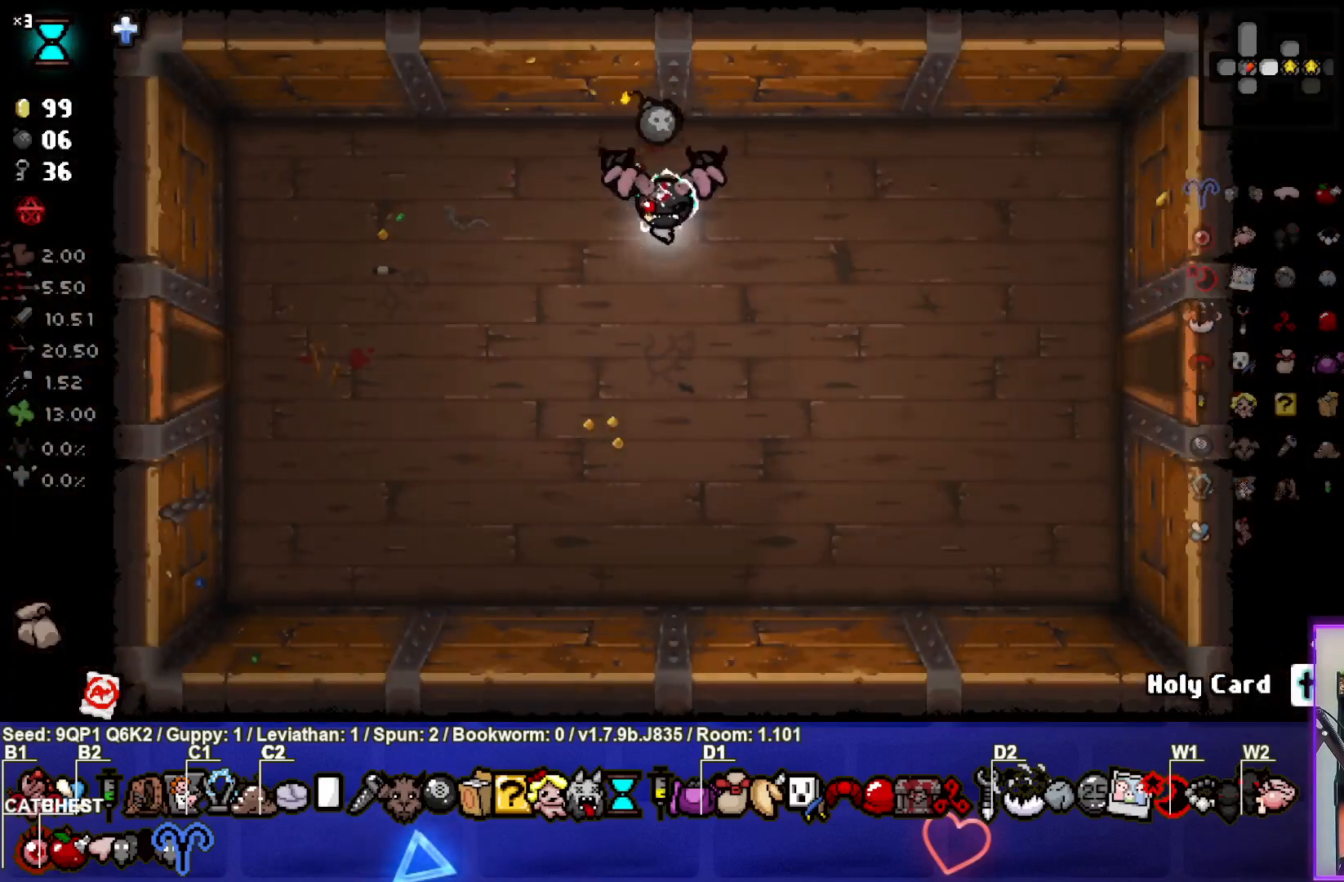
{"buttons": [], "left_stick": "center", "right_stick": "center", "events": [[217, "left_stick", "center"]]}
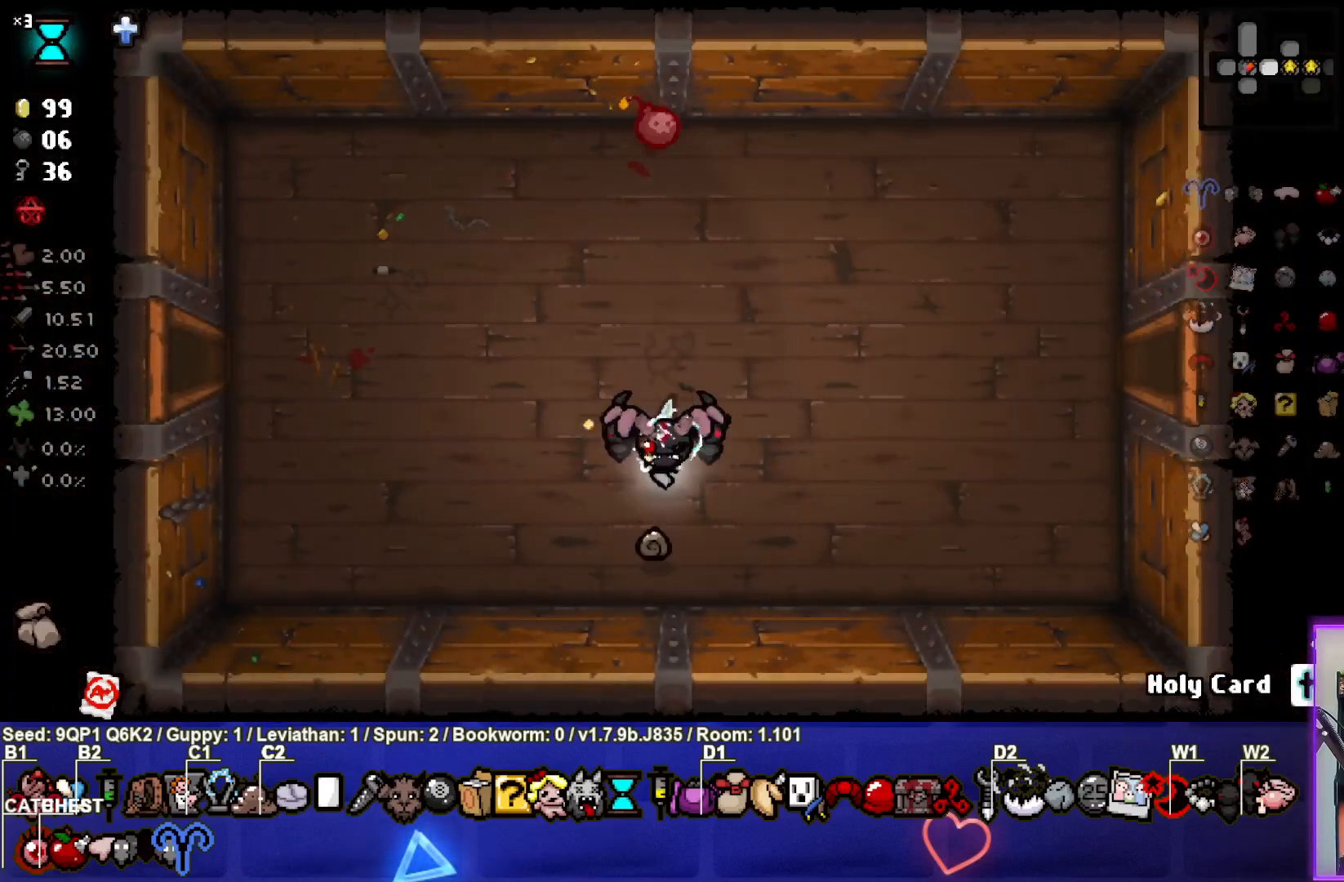
{"buttons": [], "left_stick": "center", "right_stick": "center", "events": []}
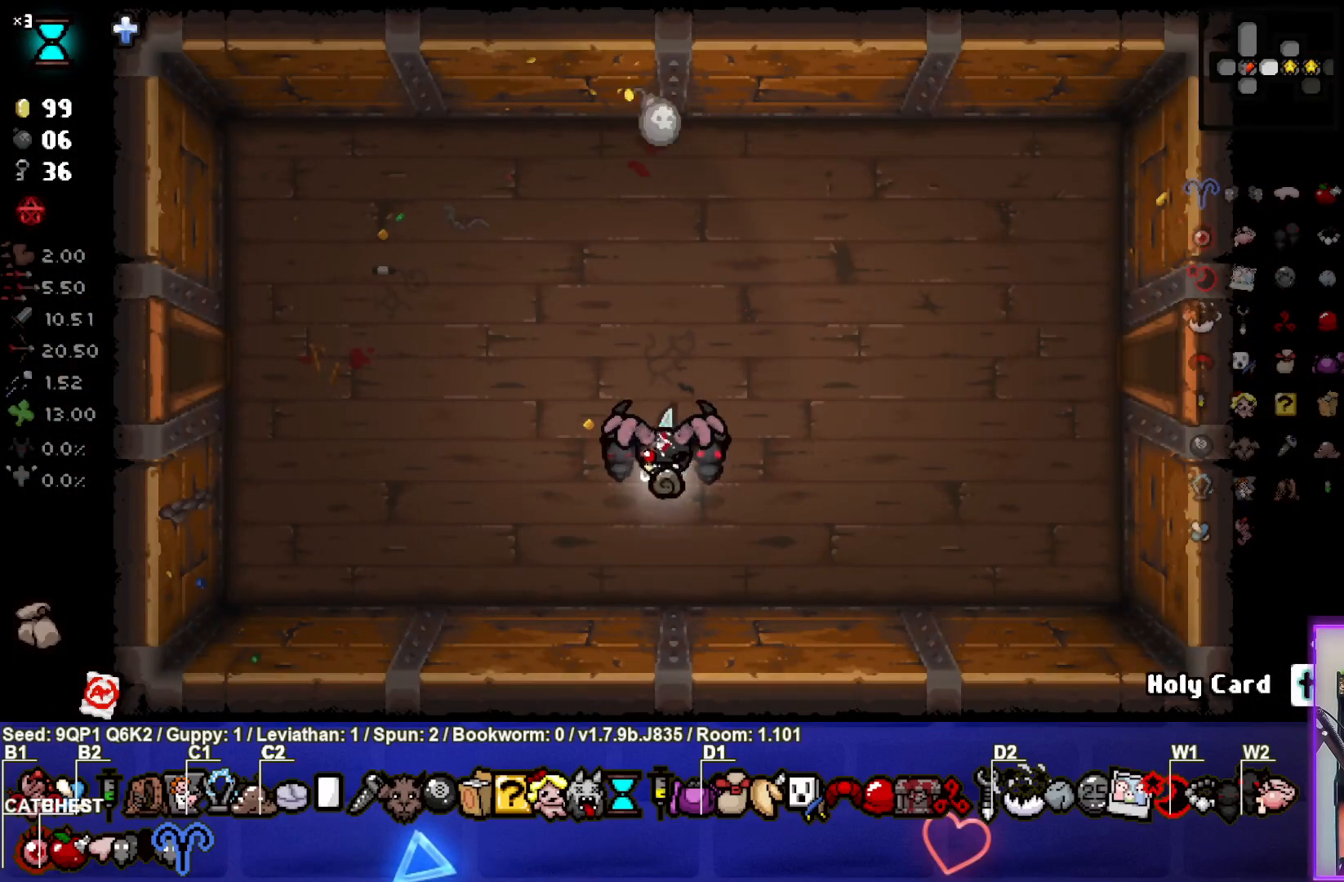
{"buttons": [], "left_stick": "center", "right_stick": "center", "events": []}
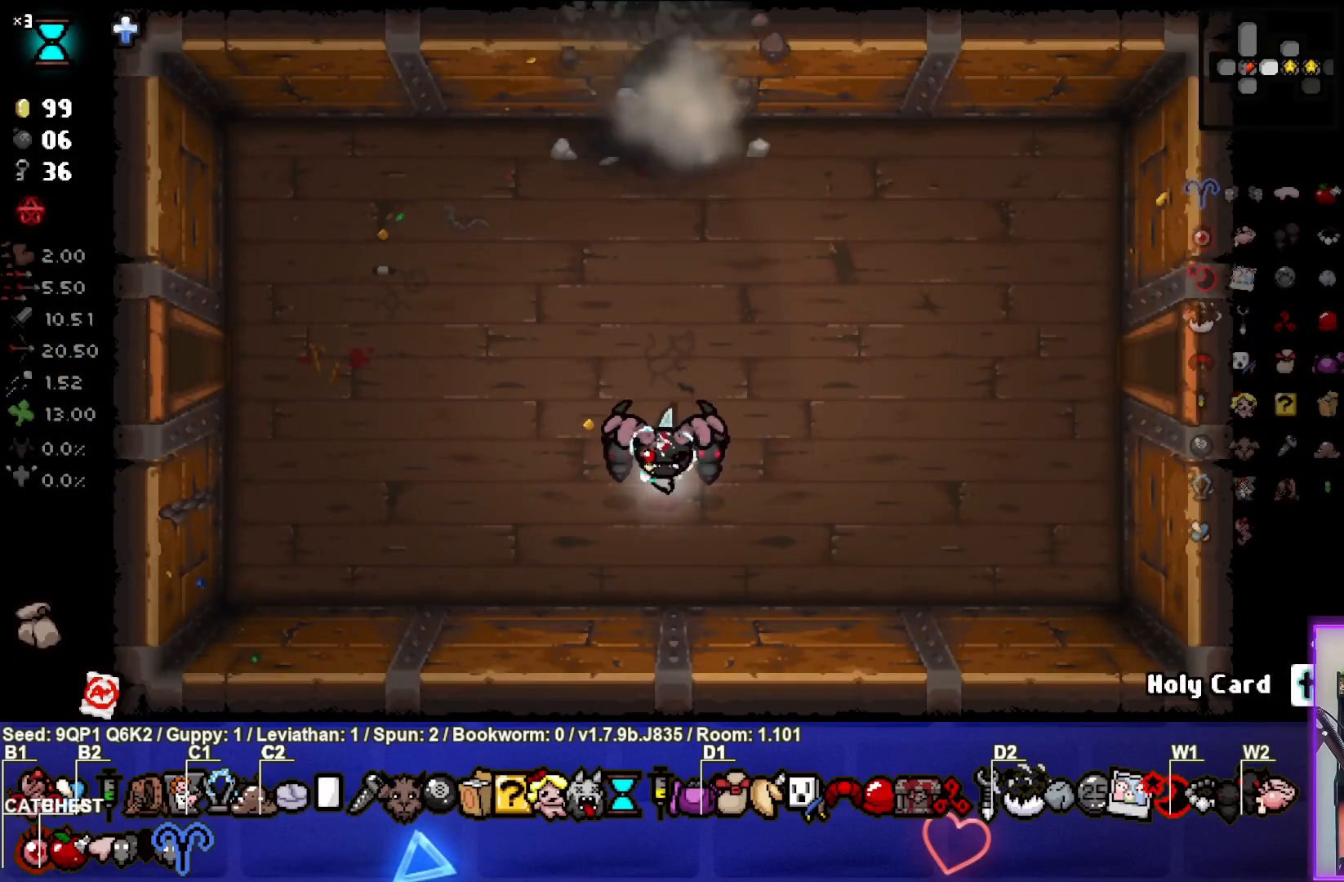
{"buttons": [], "left_stick": "up", "right_stick": "center", "events": [[250, "left_stick", "up"]]}